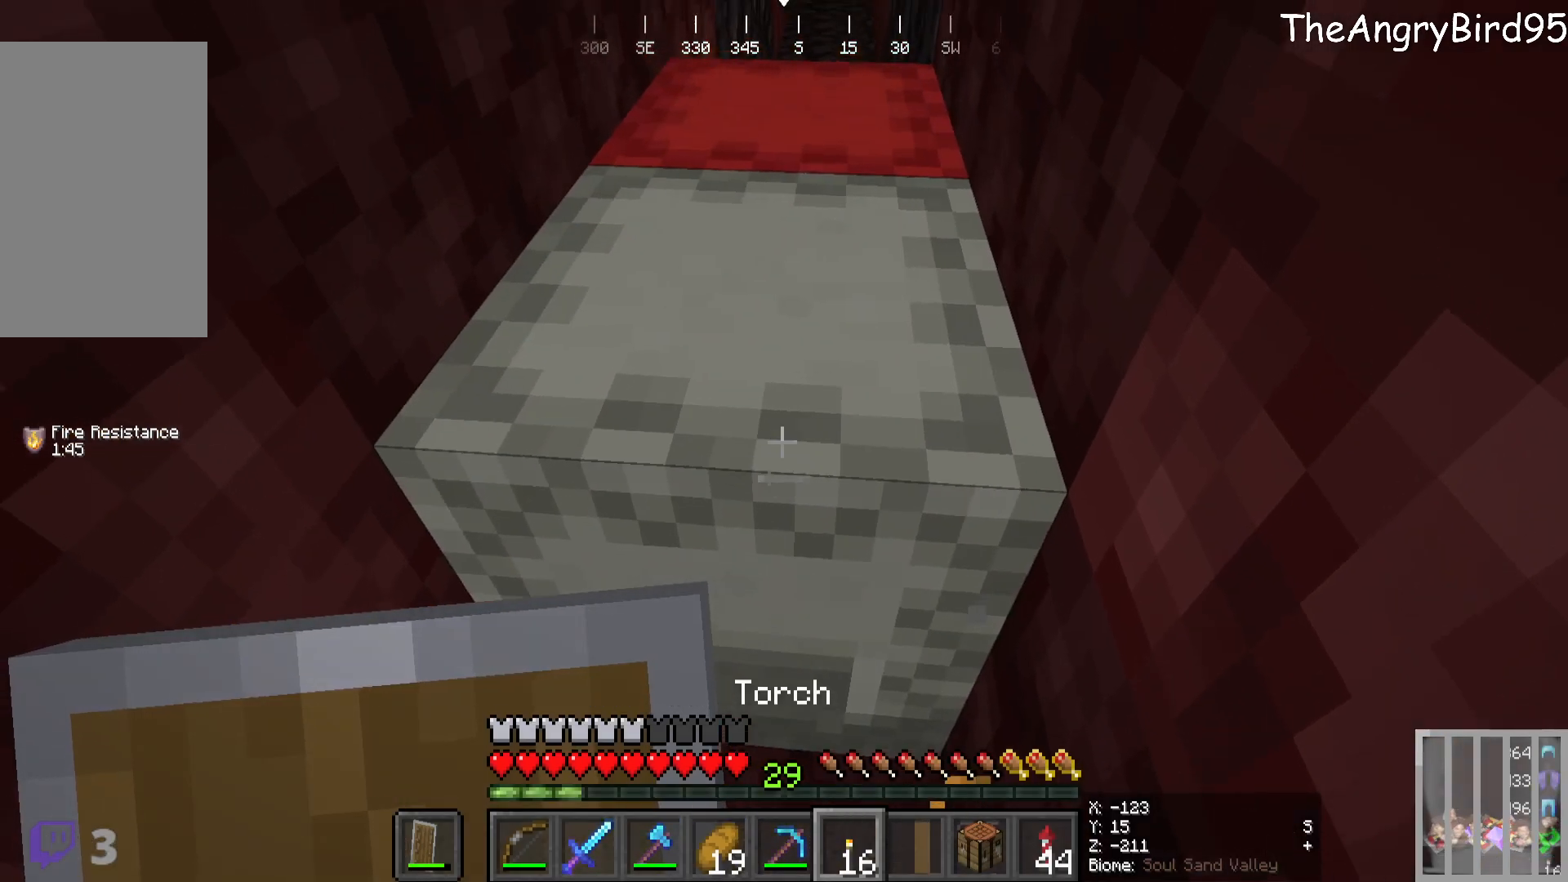
Gameplay with keyboard and mouse; each line is a JSON object with the keys and mouse buttons held at the frame after it. "events" lists presses ("down") and releases ("up") of "a", "d", "s", "w", "mouse_left" and "mouse_right" between this image and that frame as [ms after this image, input, new state], when the widget could be followed in between. "mouse_left", "mouse_right" = the "left", "right" buttons of the "mouse" list. No other keys are recorded. Fast repeated clicks can show as one long hold. Mouse movement is not recorded.
{"keys": [], "mouse": ["left"], "events": [[350, "mouse_left", "down"]]}
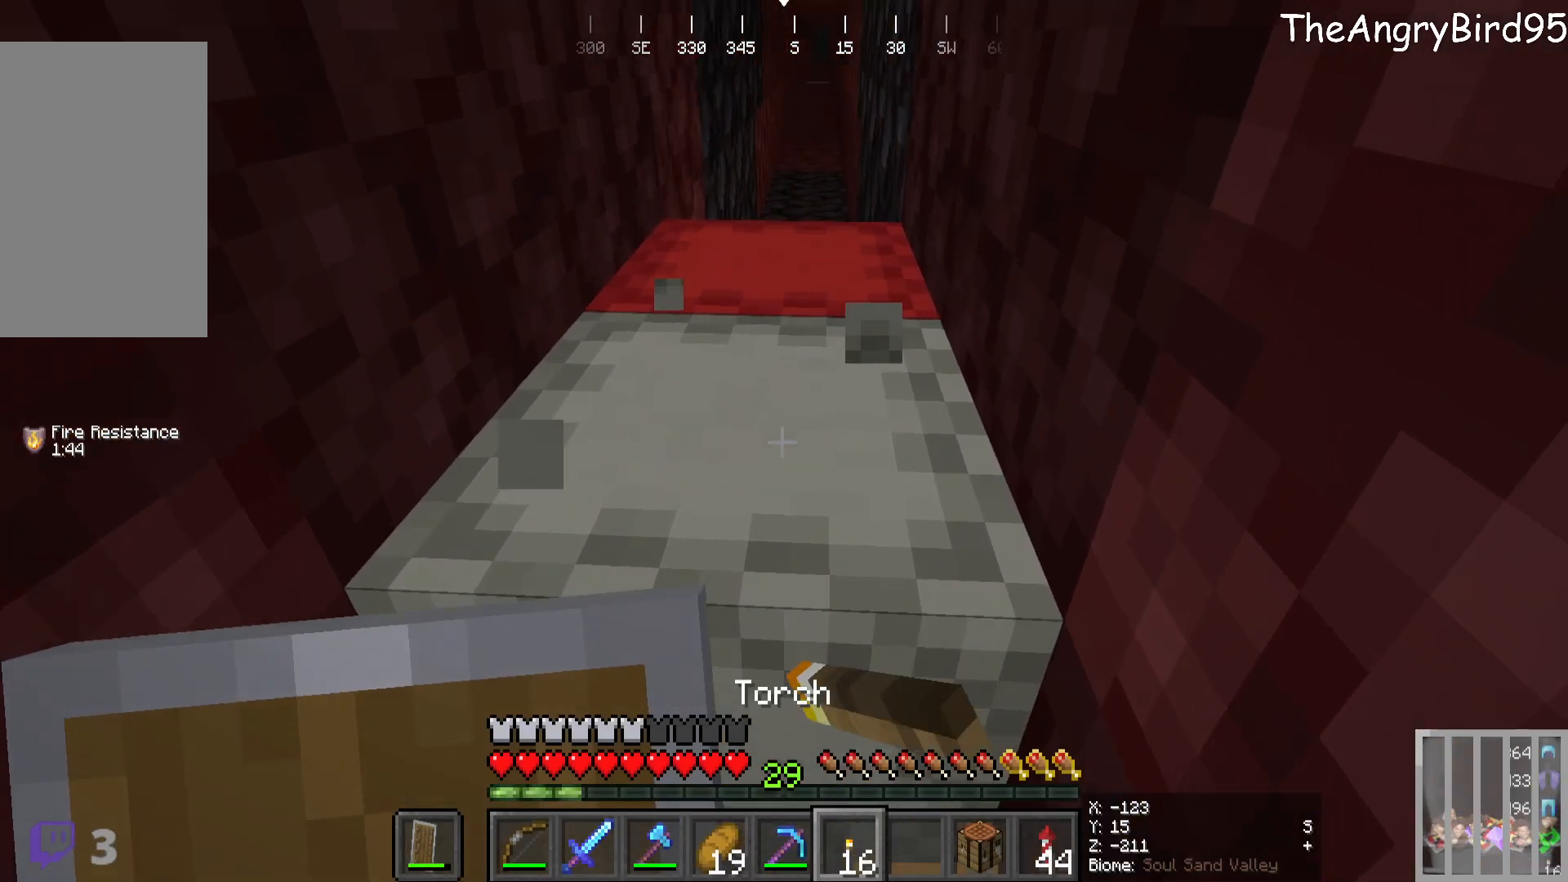
{"keys": [], "mouse": [], "events": [[216, "mouse_left", "up"]]}
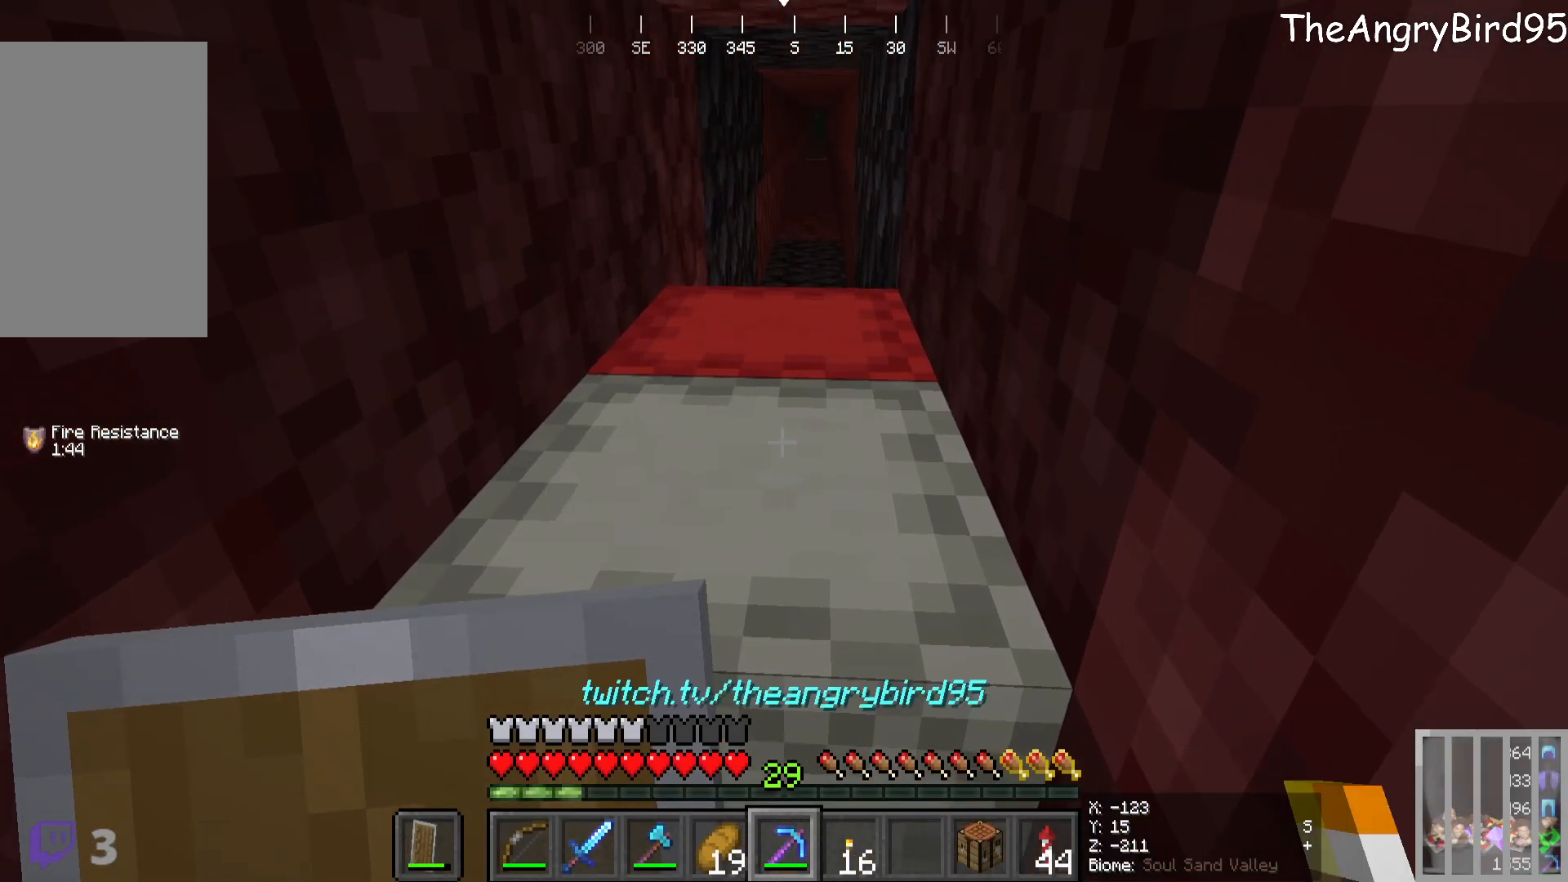
{"keys": ["w"], "mouse": ["left"], "events": [[200, "mouse_left", "down"], [383, "w", "down"]]}
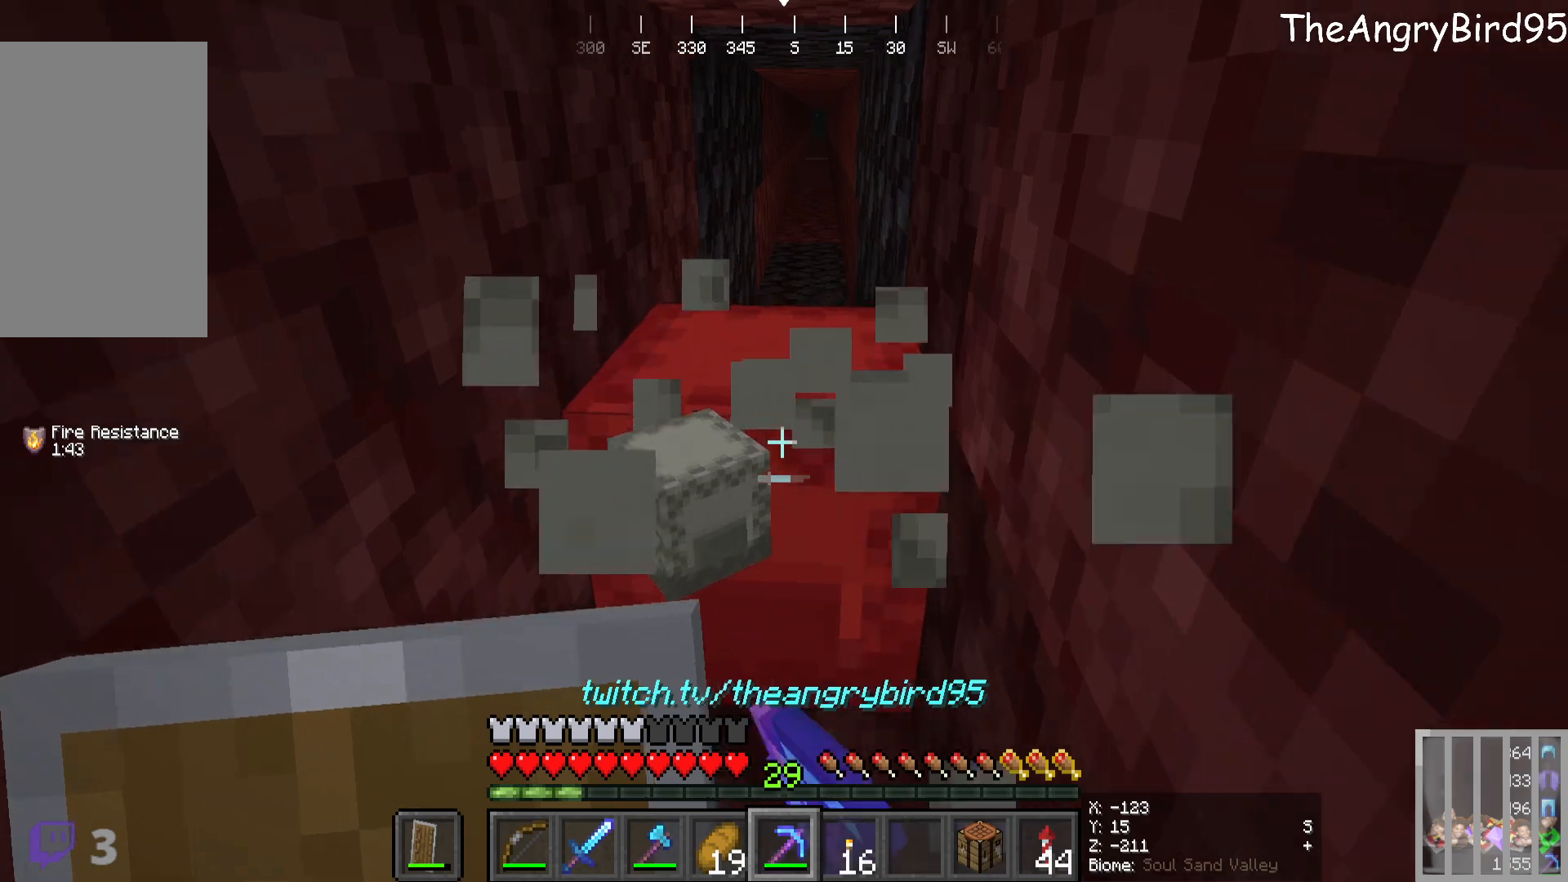
{"keys": ["w"], "mouse": ["left"], "events": [[16, "mouse_left", "up"], [116, "mouse_left", "down"], [183, "w", "up"], [416, "w", "down"]]}
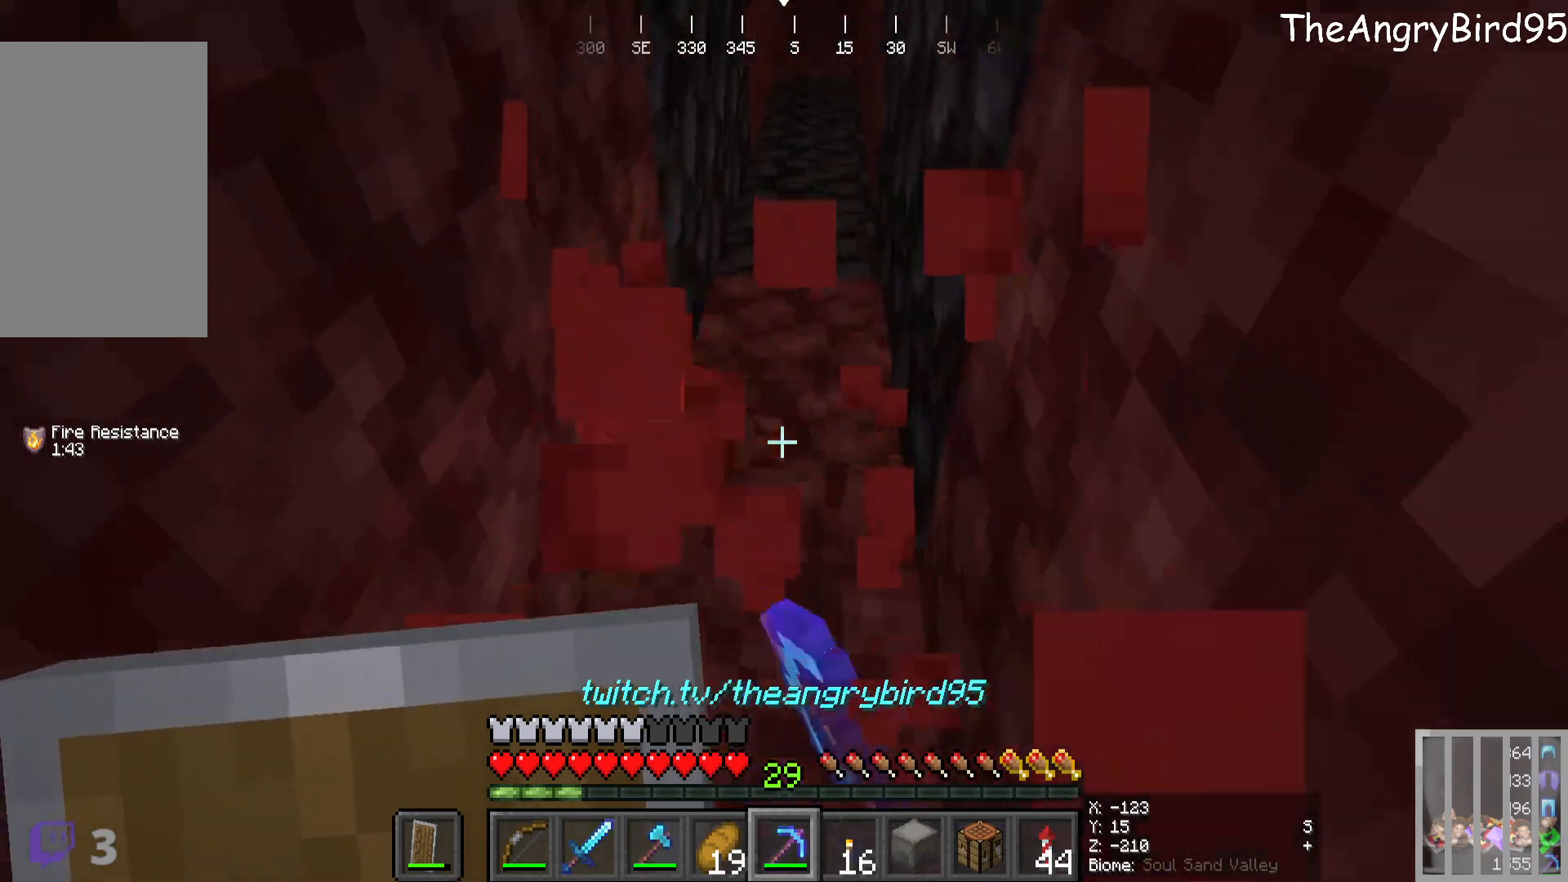
{"keys": [], "mouse": [], "events": [[50, "mouse_left", "up"], [183, "w", "up"]]}
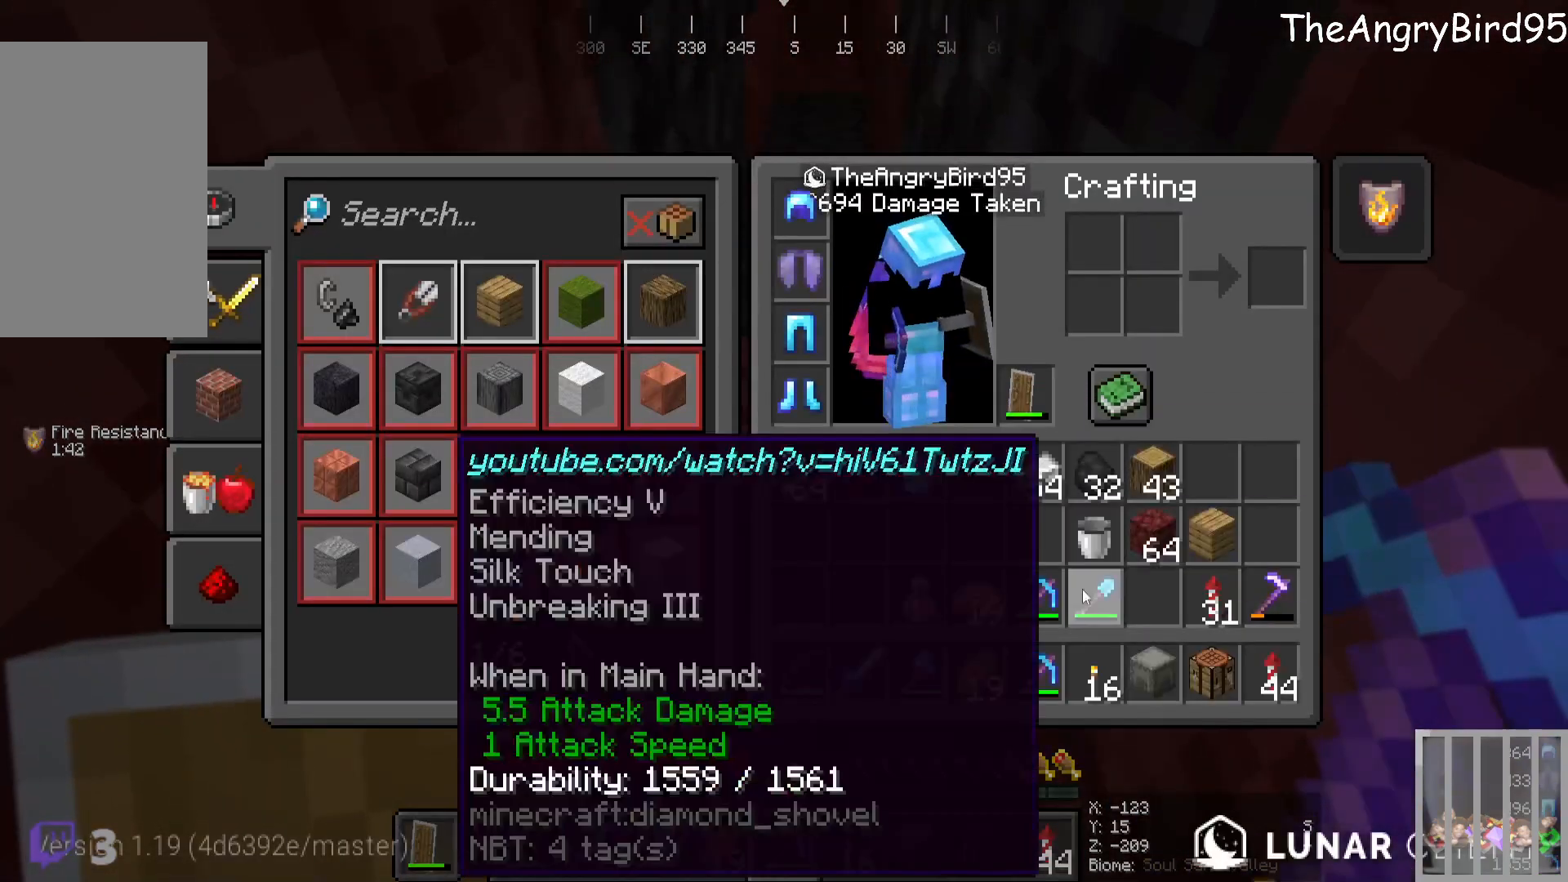
{"keys": [], "mouse": [], "events": []}
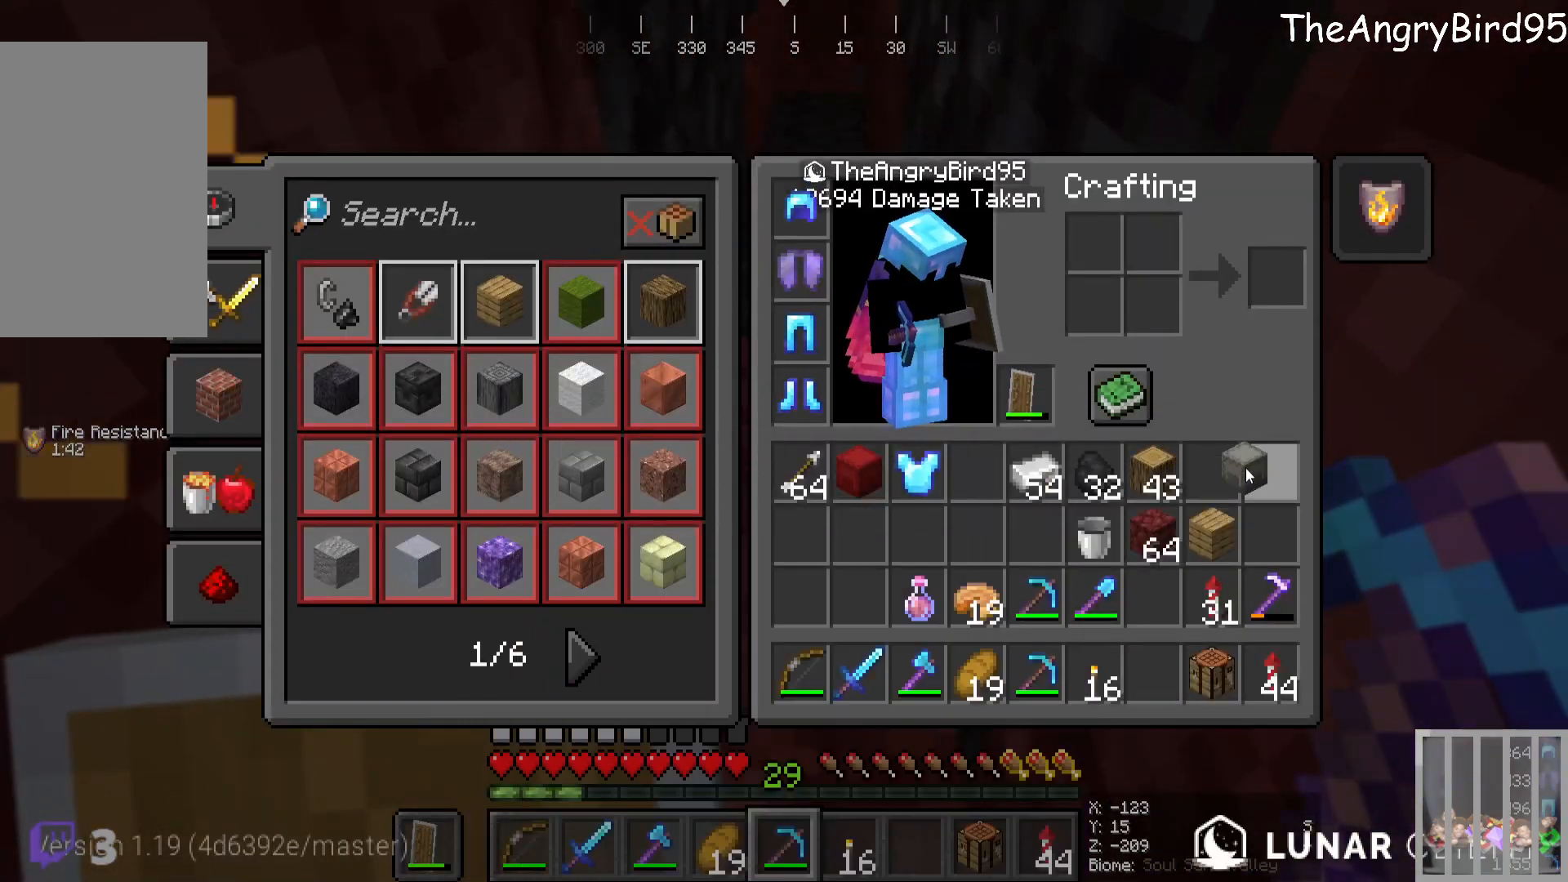
{"keys": [], "mouse": [], "events": []}
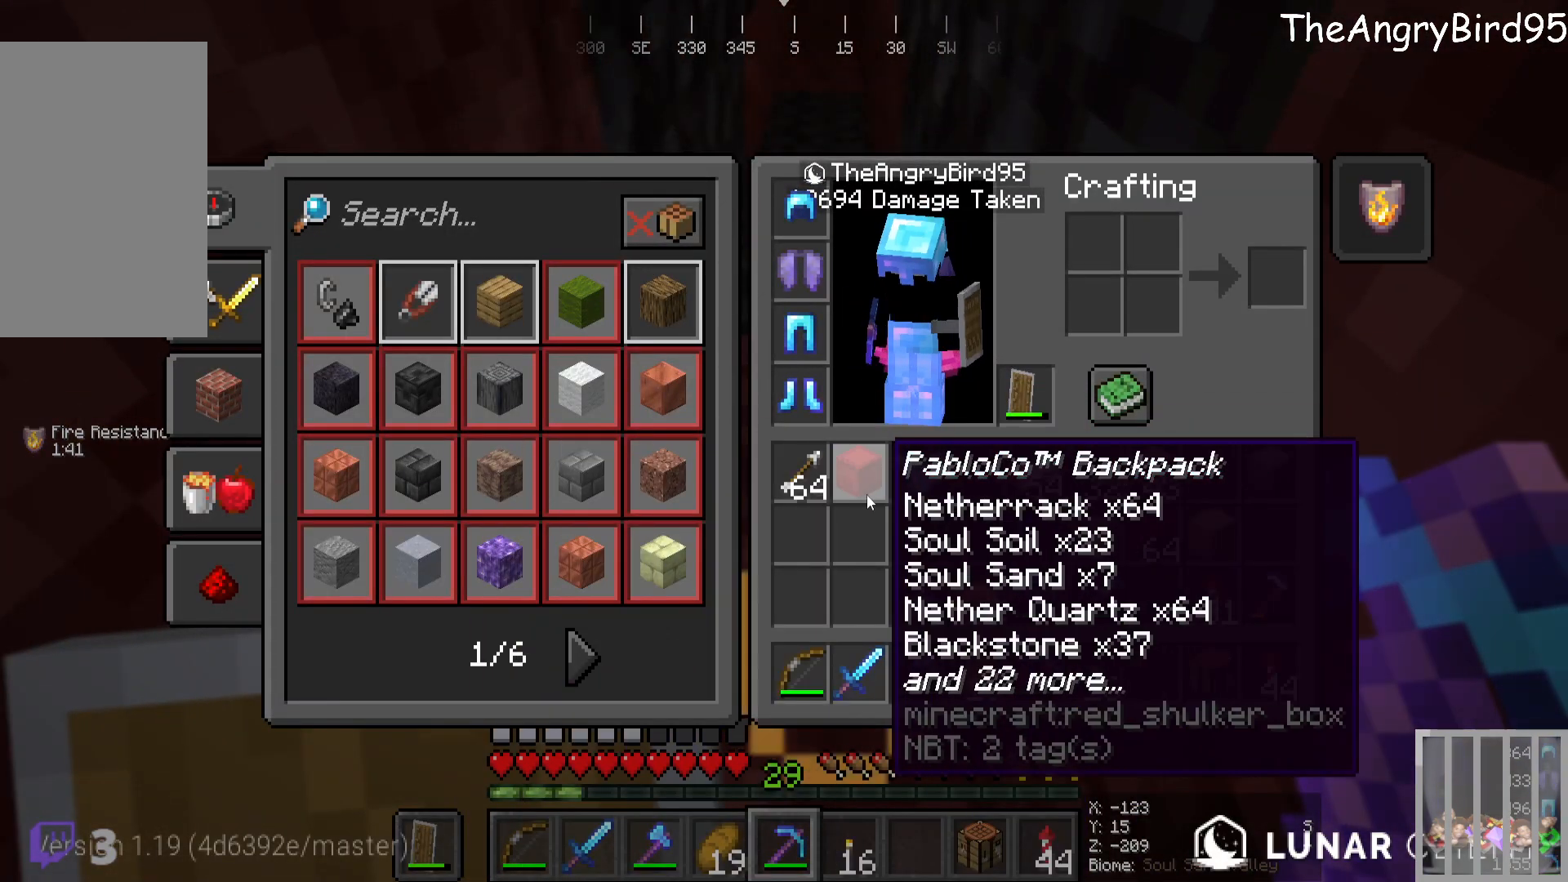
{"keys": [], "mouse": [], "events": []}
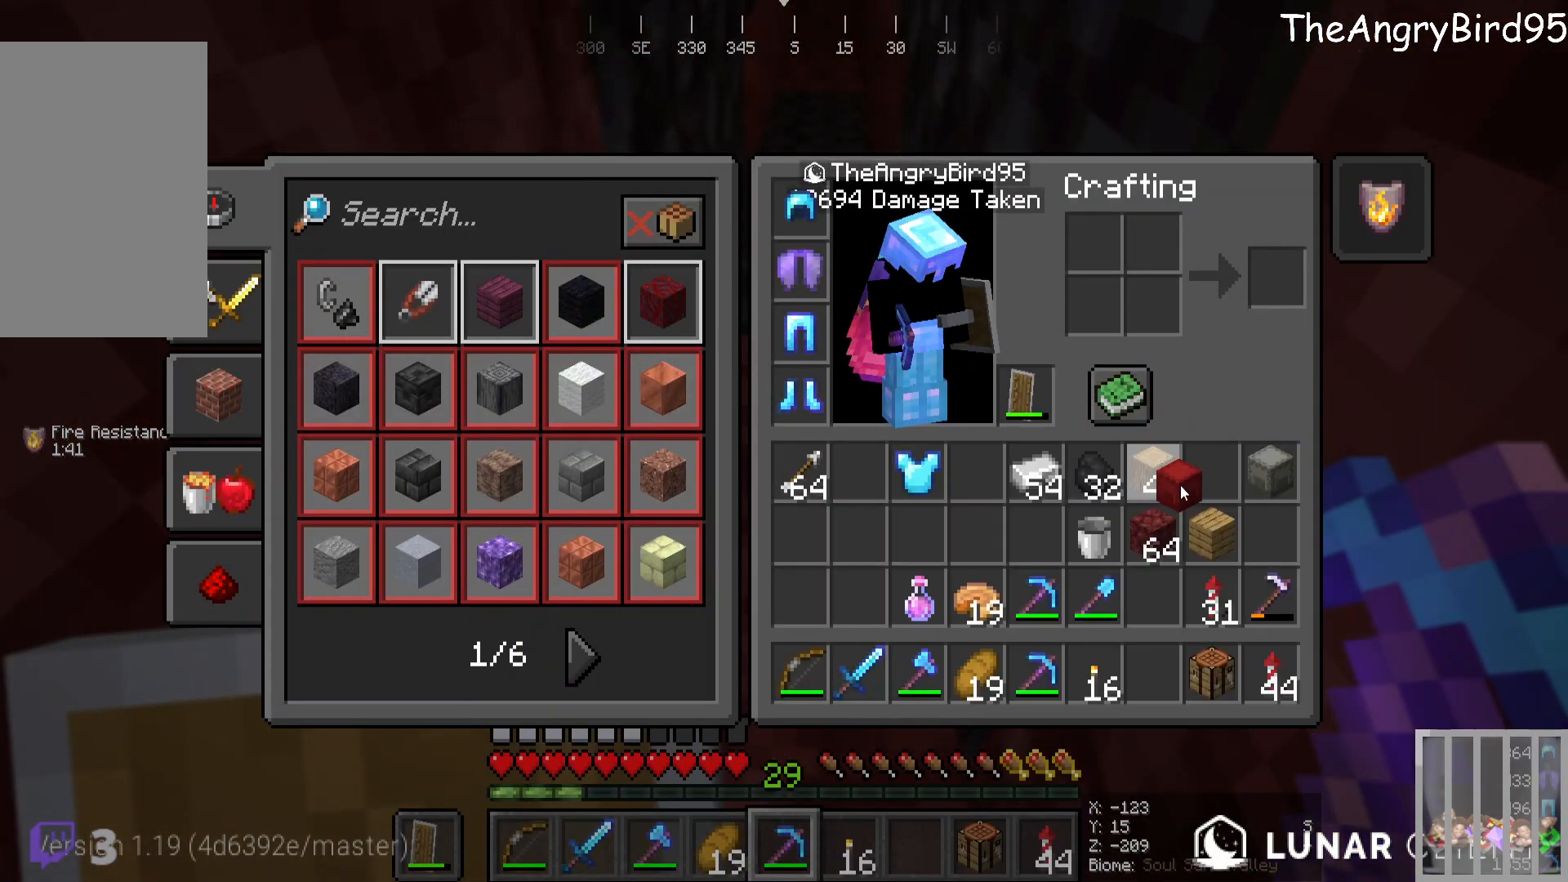
{"keys": [], "mouse": [], "events": []}
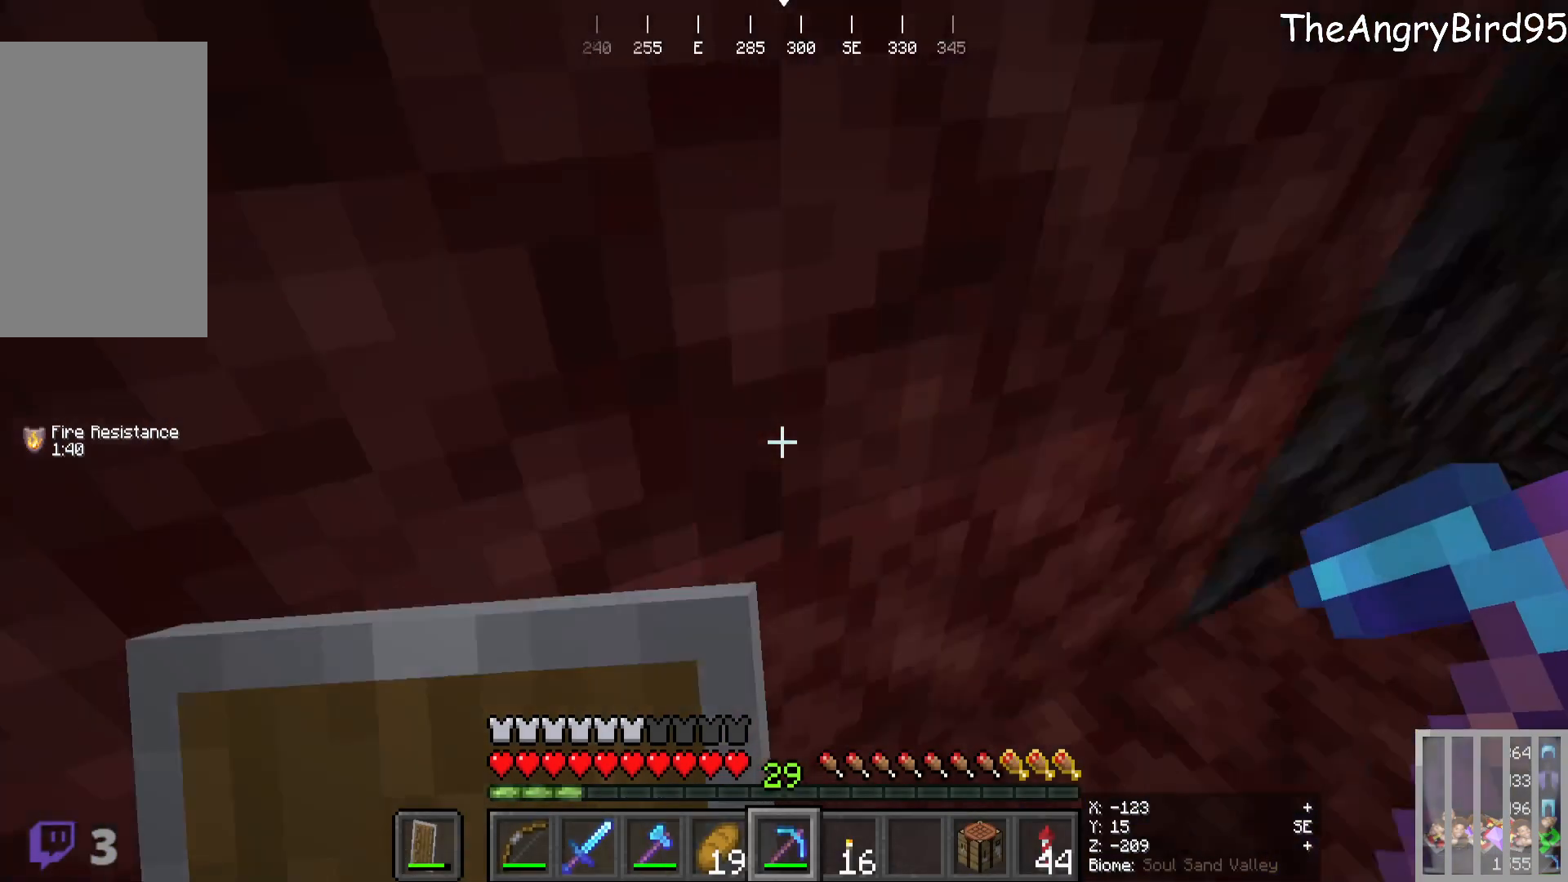
{"keys": ["s"], "mouse": [], "events": [[266, "s", "down"]]}
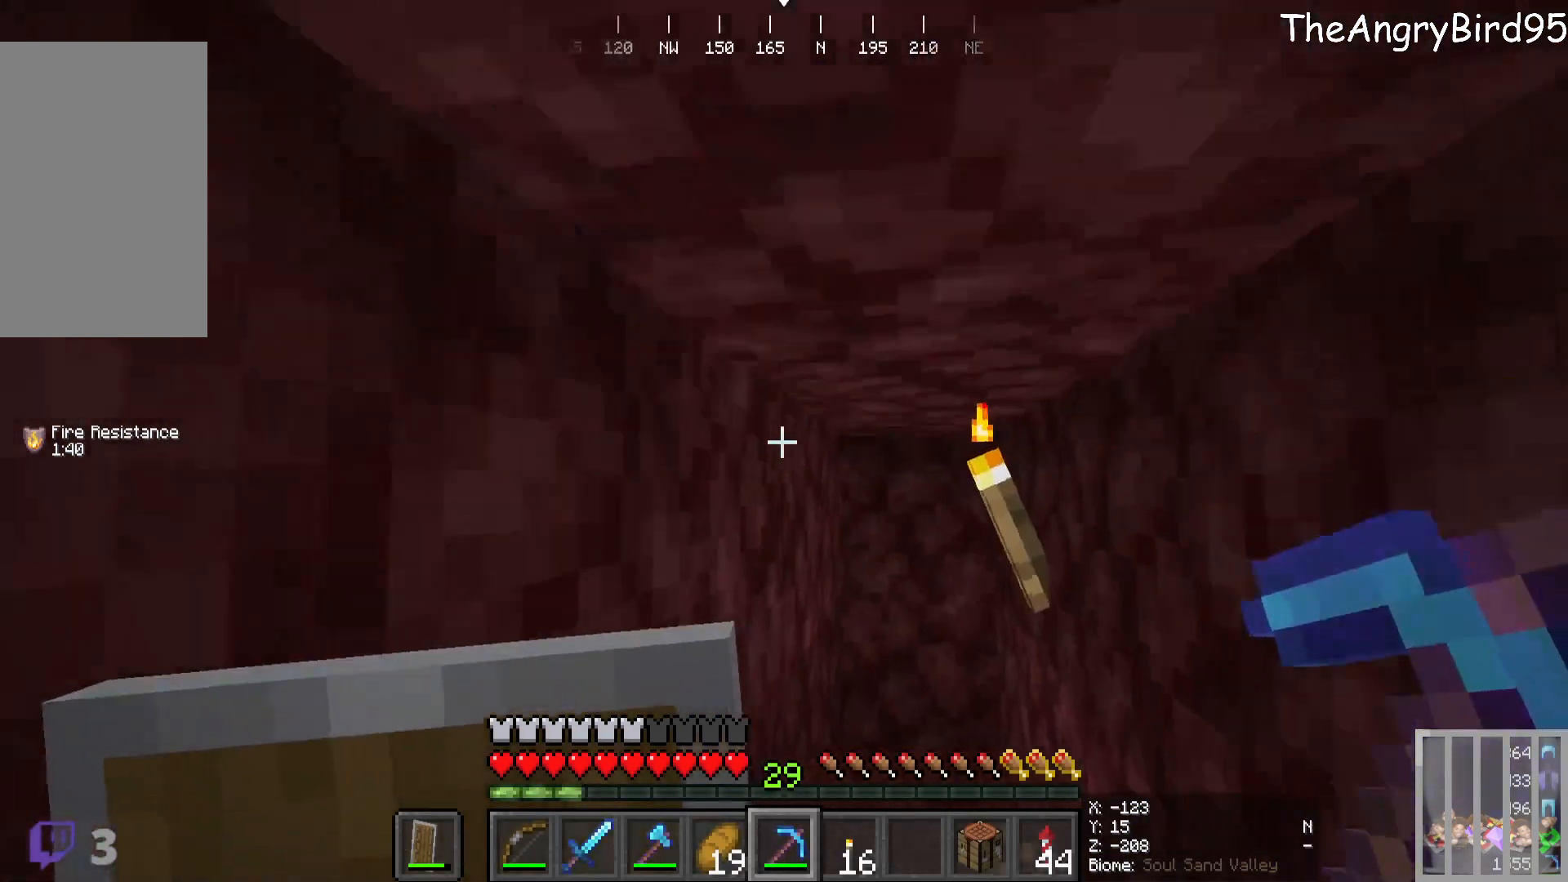
{"keys": [], "mouse": [], "events": [[66, "s", "up"]]}
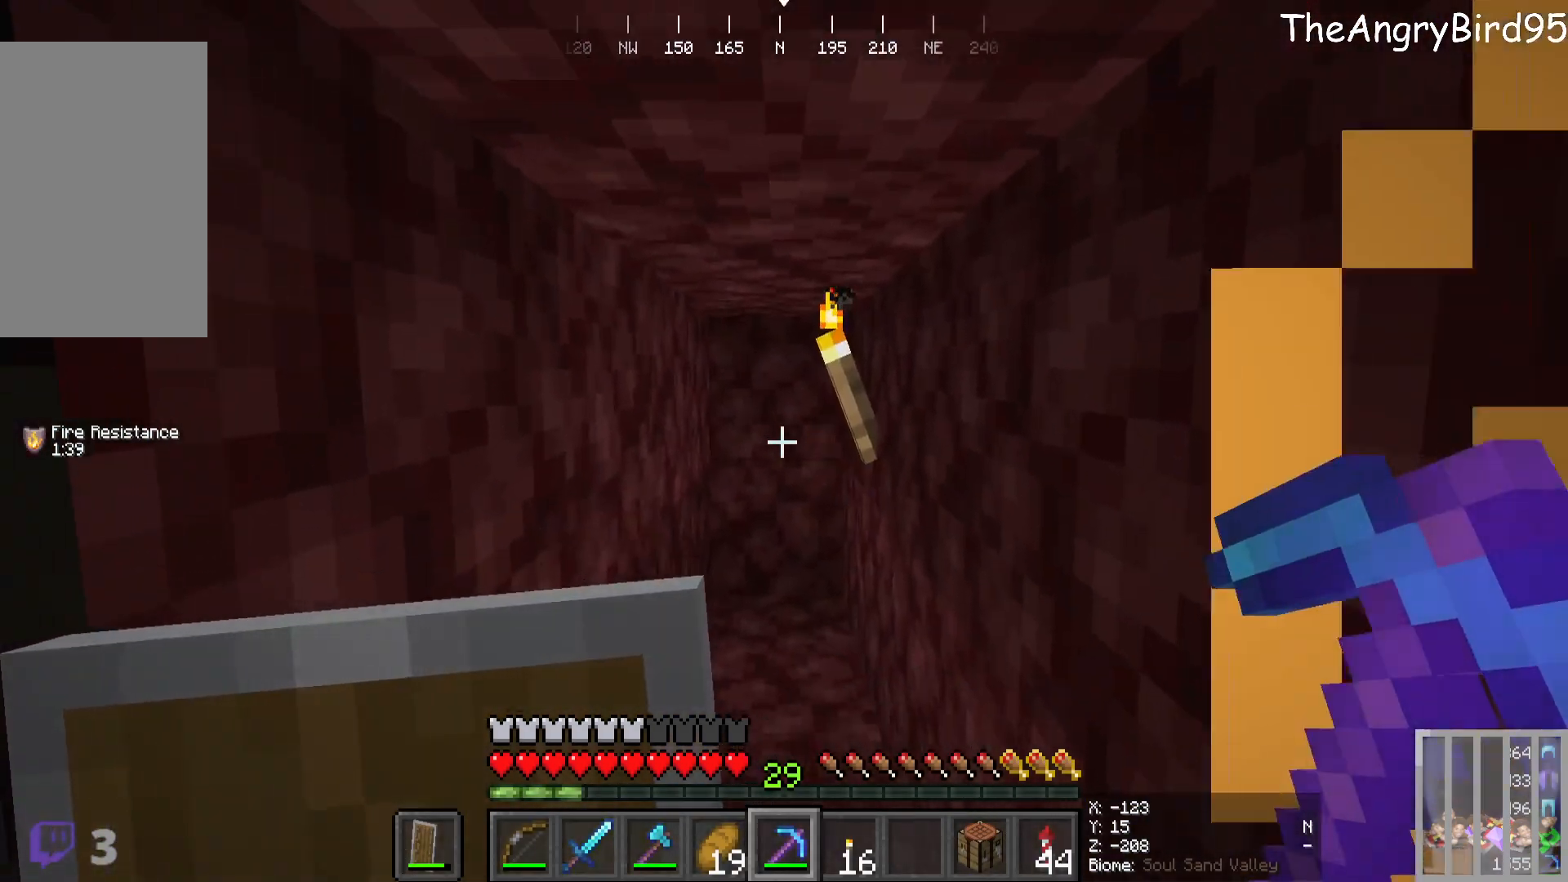
{"keys": ["w"], "mouse": ["left"], "events": [[83, "w", "down"], [450, "mouse_left", "down"]]}
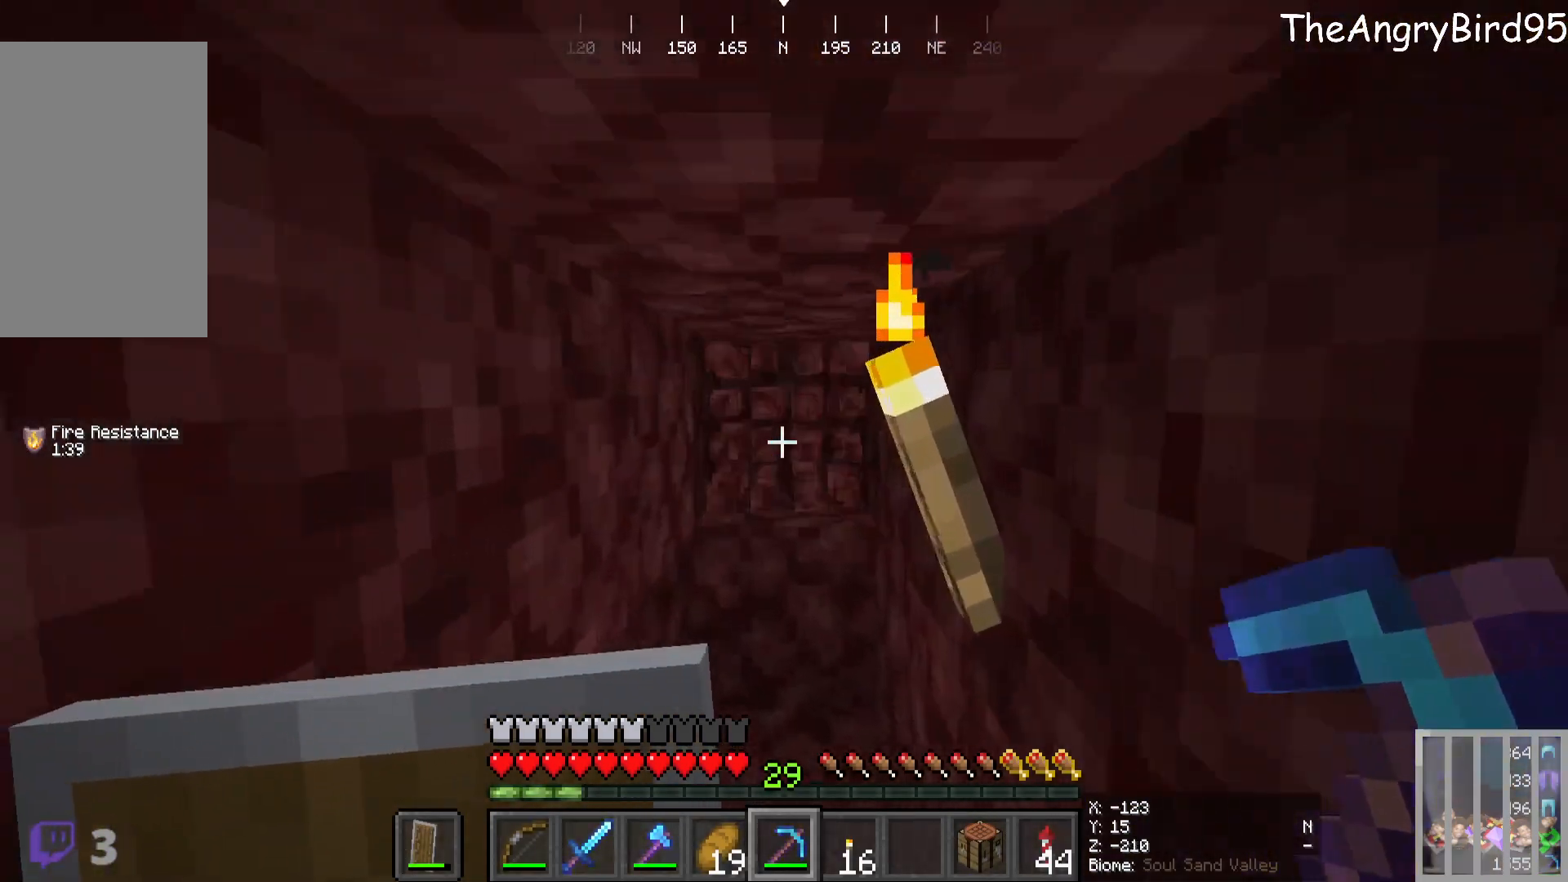
{"keys": [], "mouse": ["left"]}
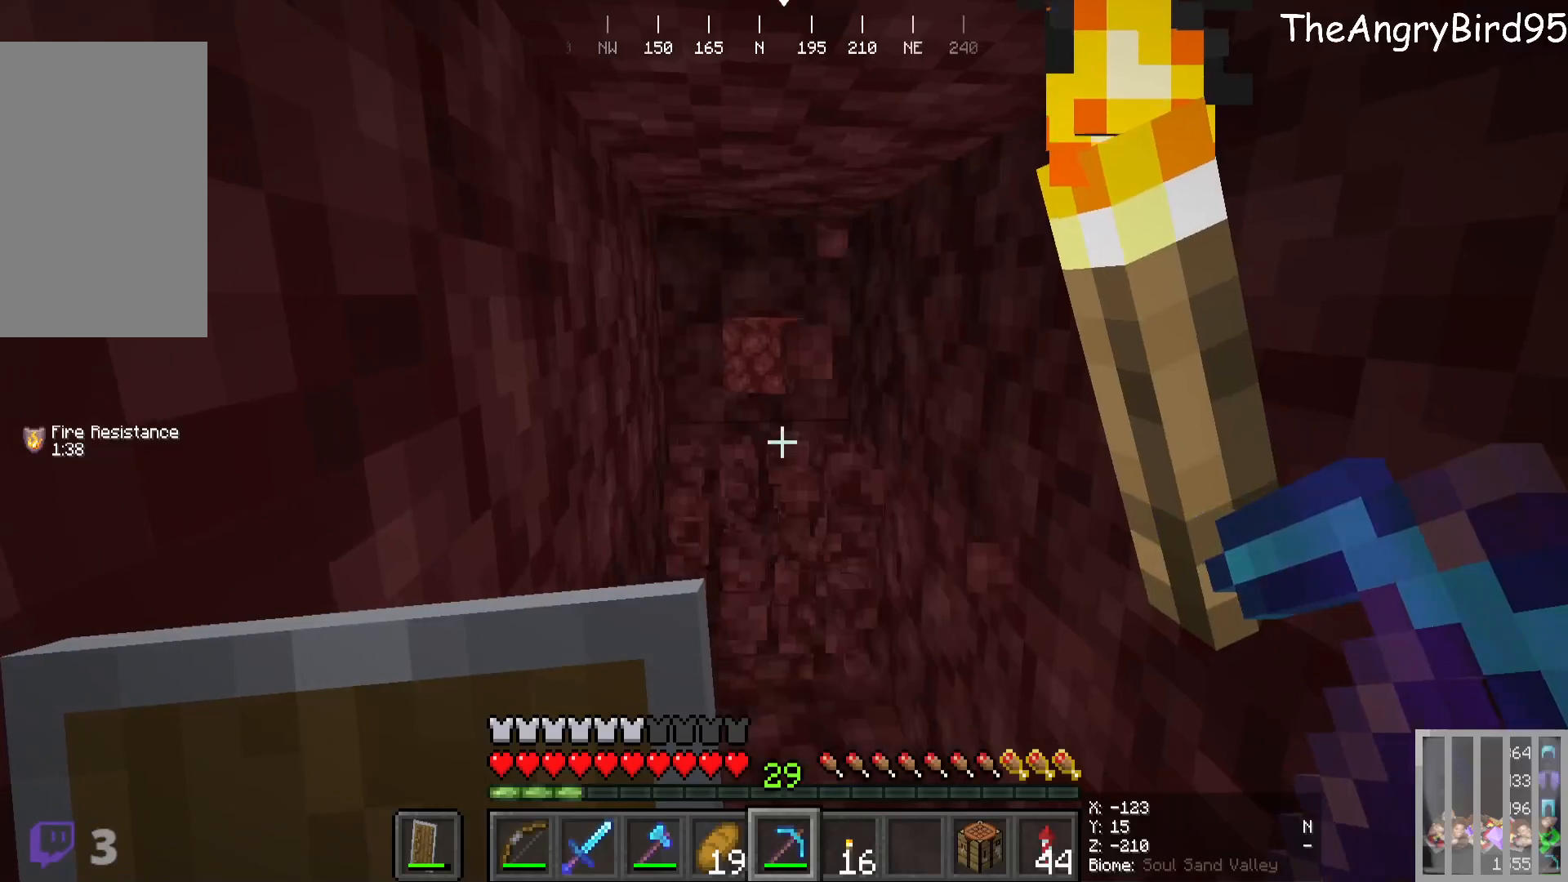
{"keys": [], "mouse": [], "events": [[83, "w", "down"], [366, "w", "up"], [483, "mouse_left", "up"]]}
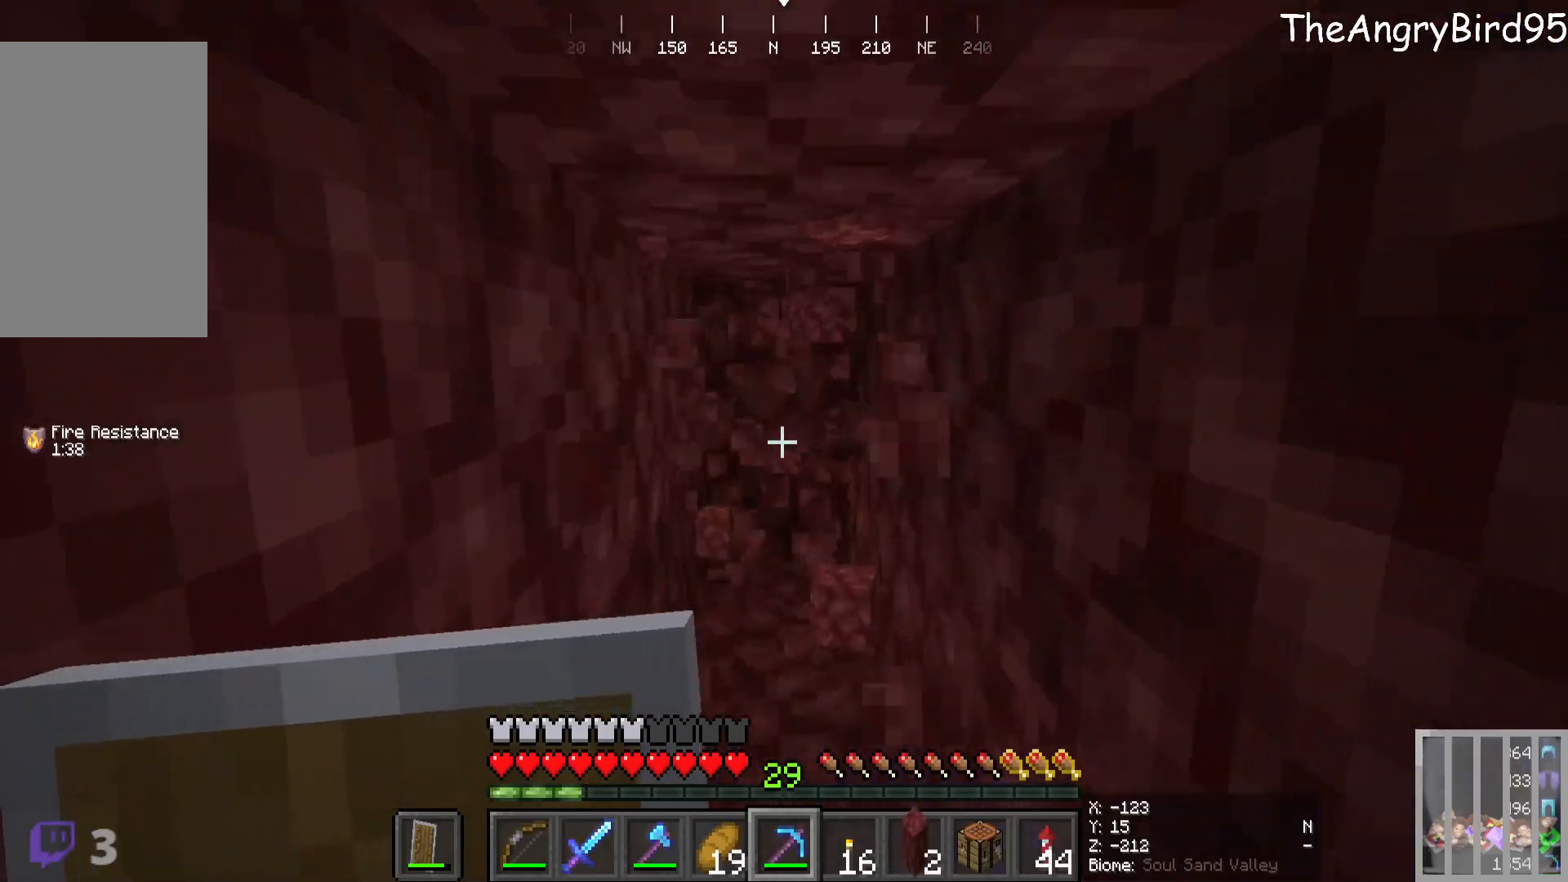
{"keys": ["w"], "mouse": ["left"], "events": [[250, "w", "down"], [483, "mouse_left", "down"]]}
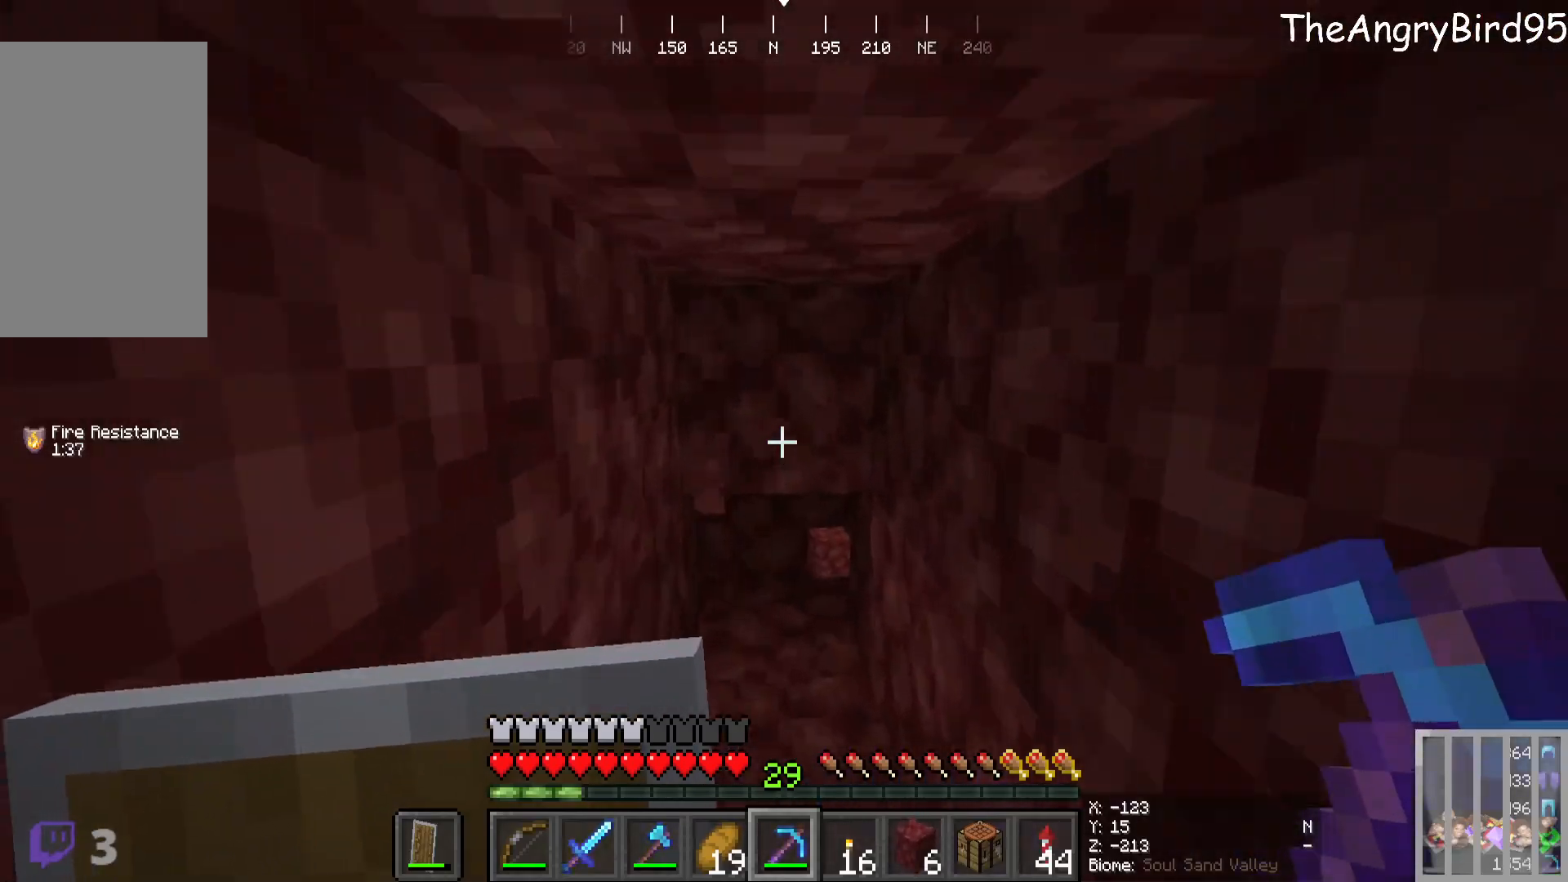
{"keys": [], "mouse": [], "events": [[383, "w", "up"], [483, "mouse_left", "up"]]}
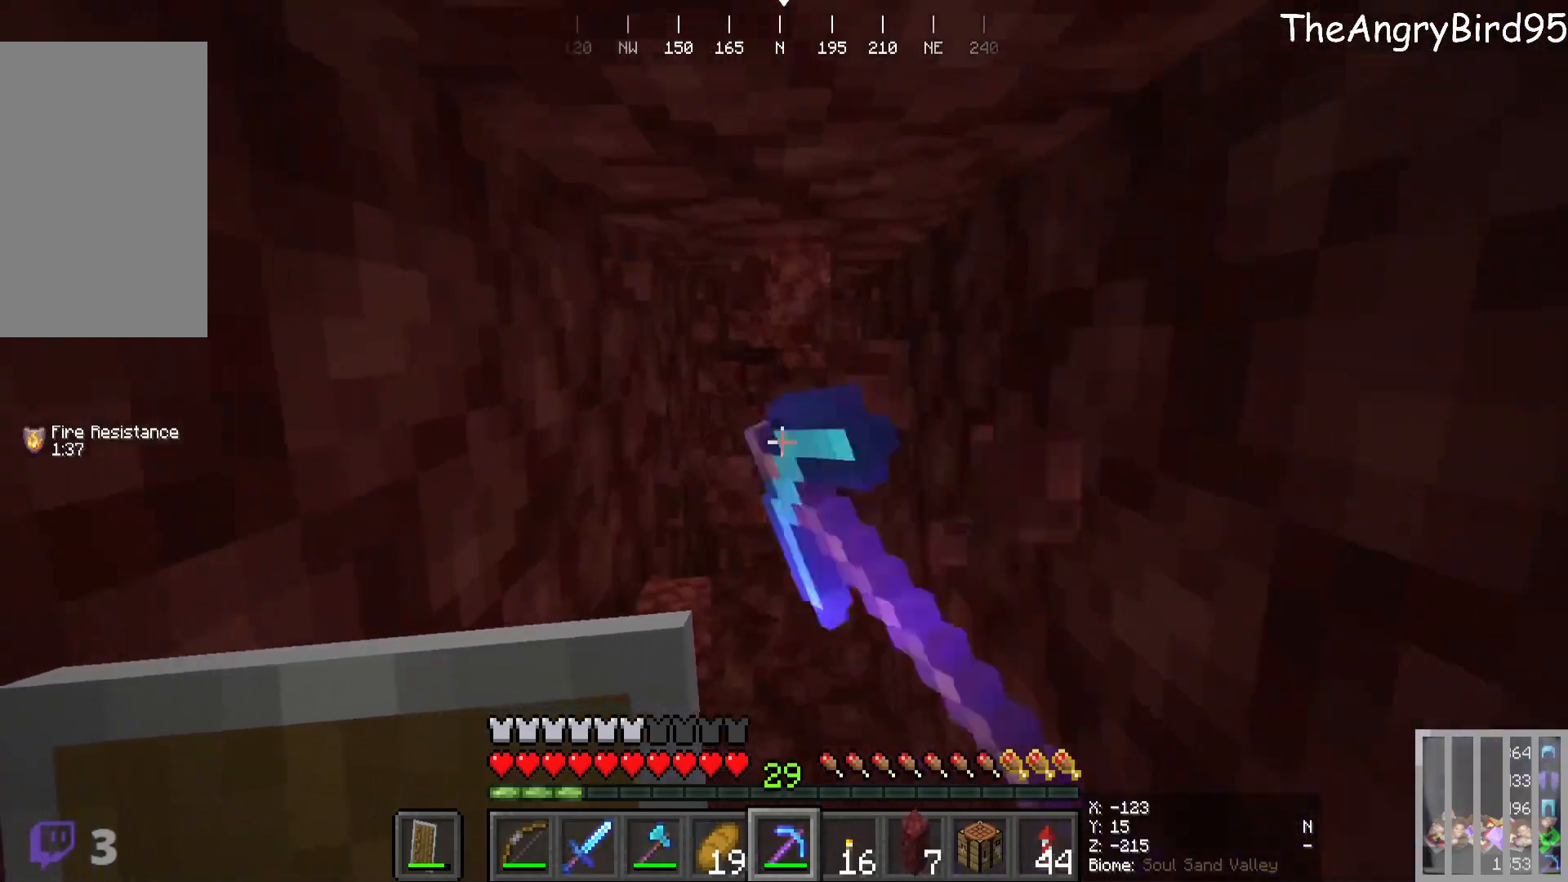
{"keys": ["w"], "mouse": [], "events": [[416, "w", "down"]]}
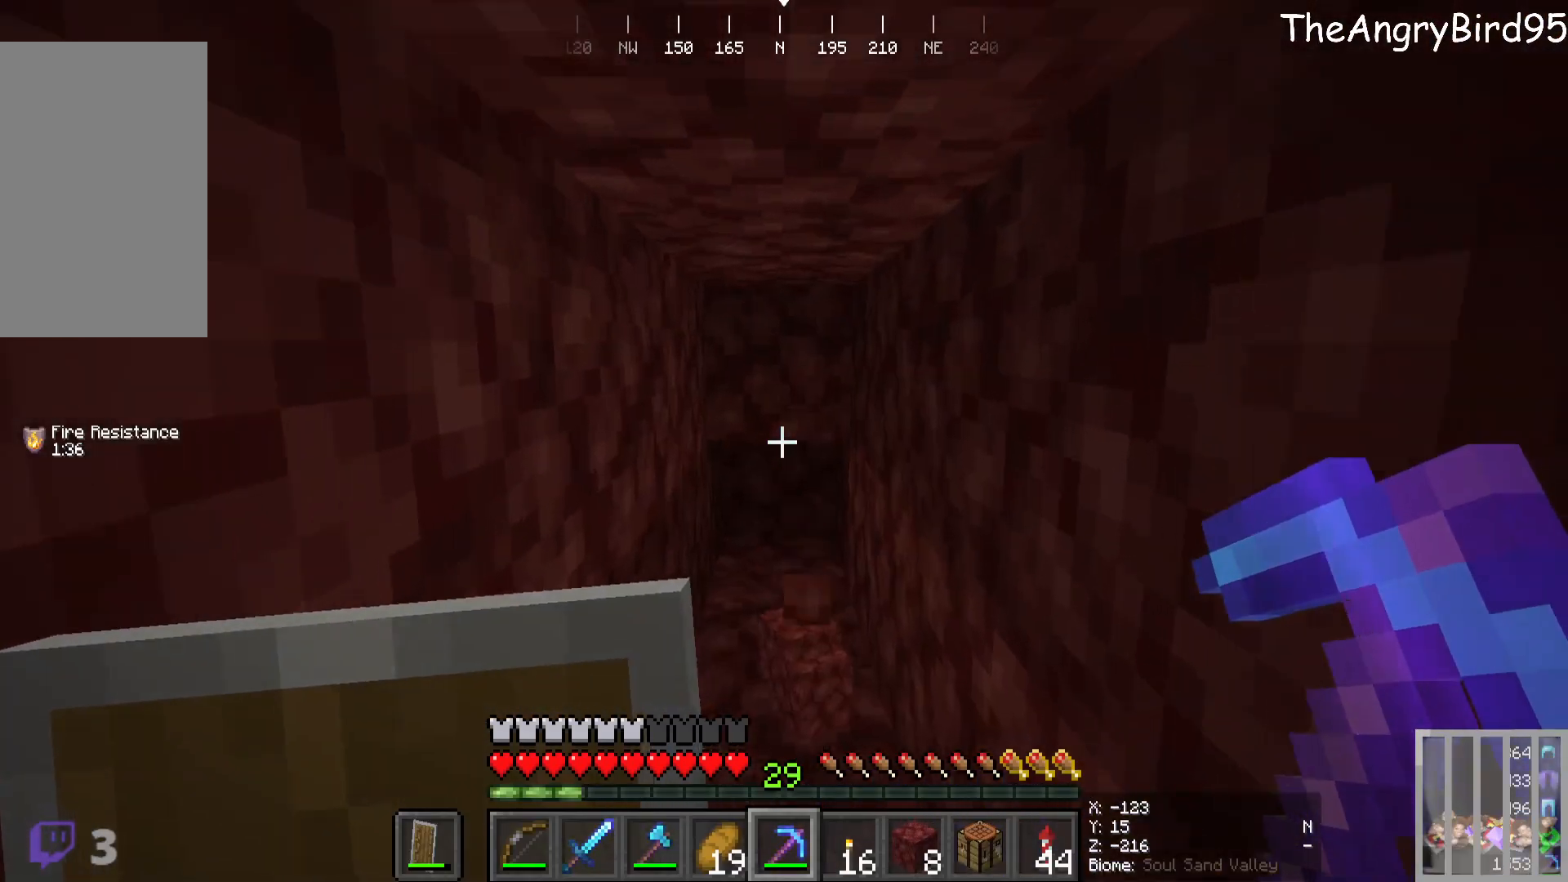
{"keys": ["w"], "mouse": ["left"], "events": [[233, "mouse_left", "down"]]}
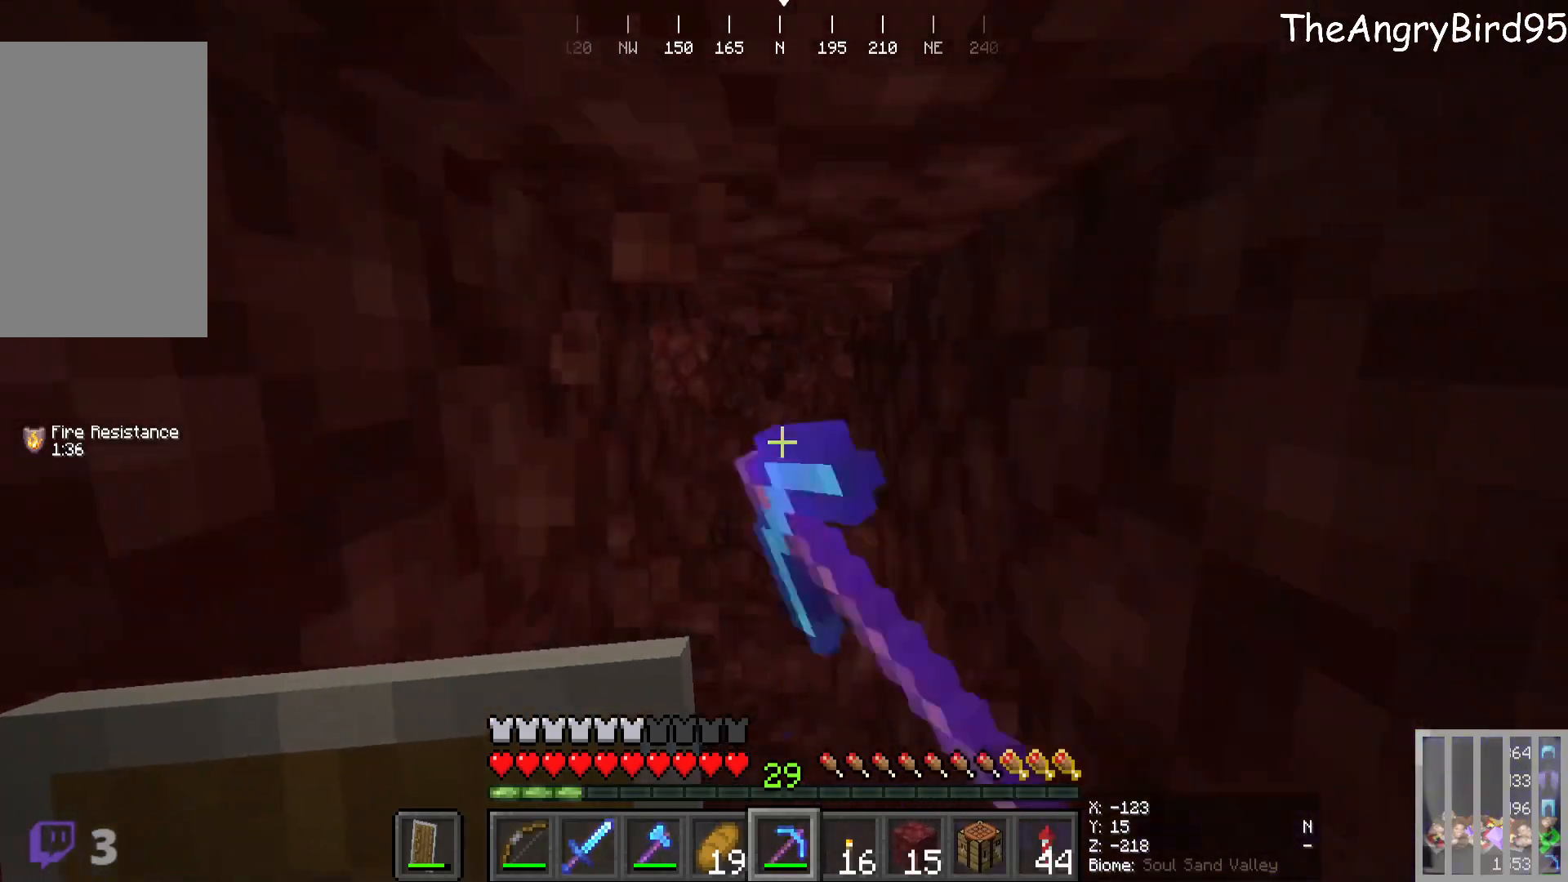
{"keys": [], "mouse": [], "events": [[250, "w", "up"], [333, "mouse_left", "up"]]}
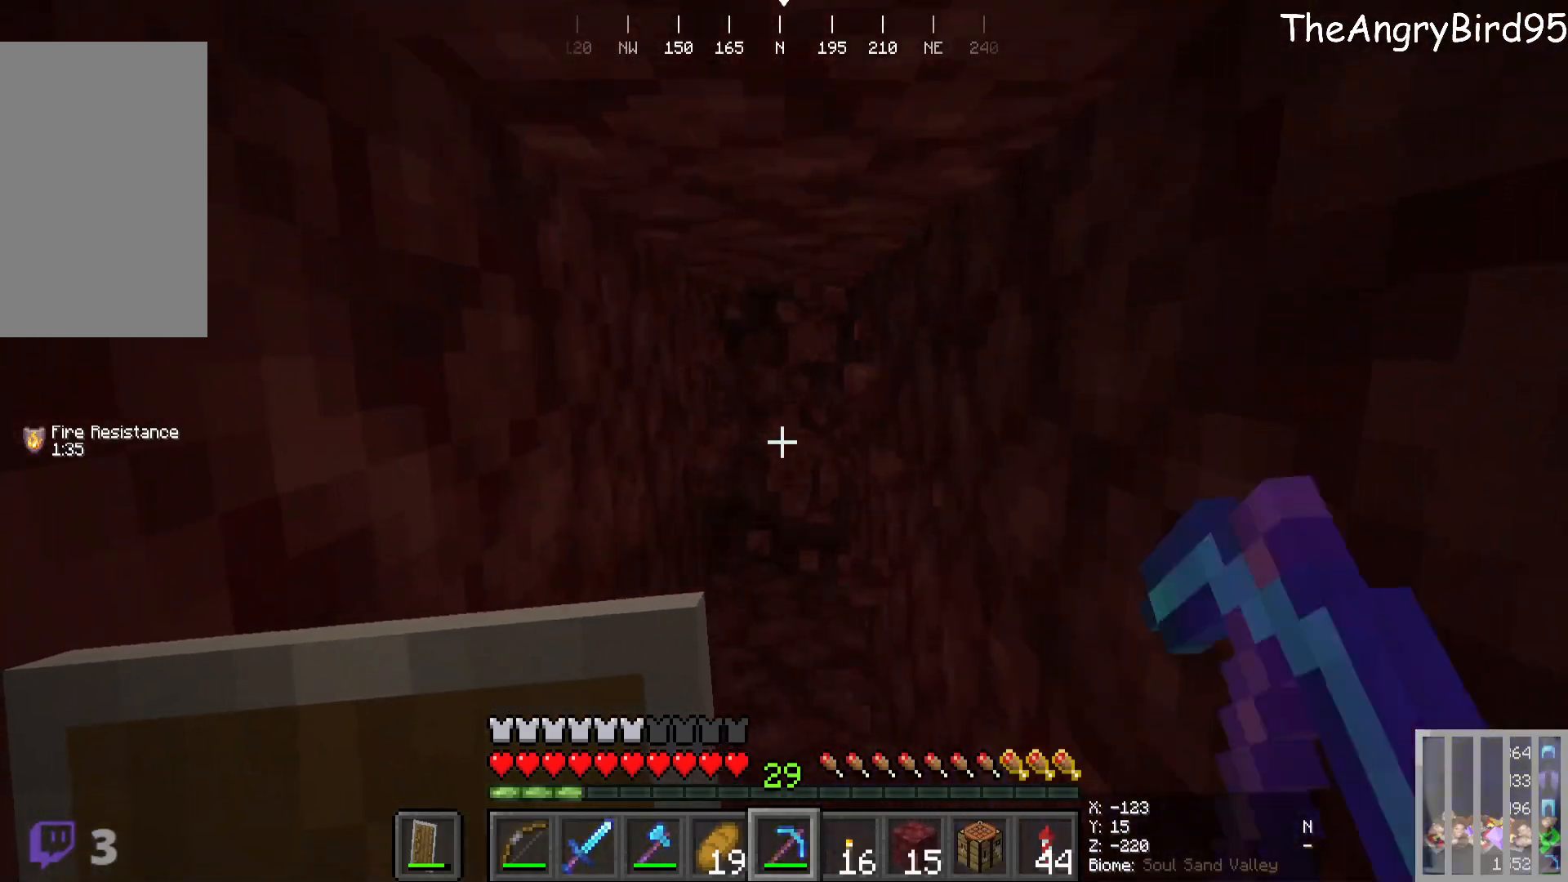
{"keys": ["w"], "mouse": ["left"], "events": [[133, "w", "down"], [433, "mouse_left", "down"]]}
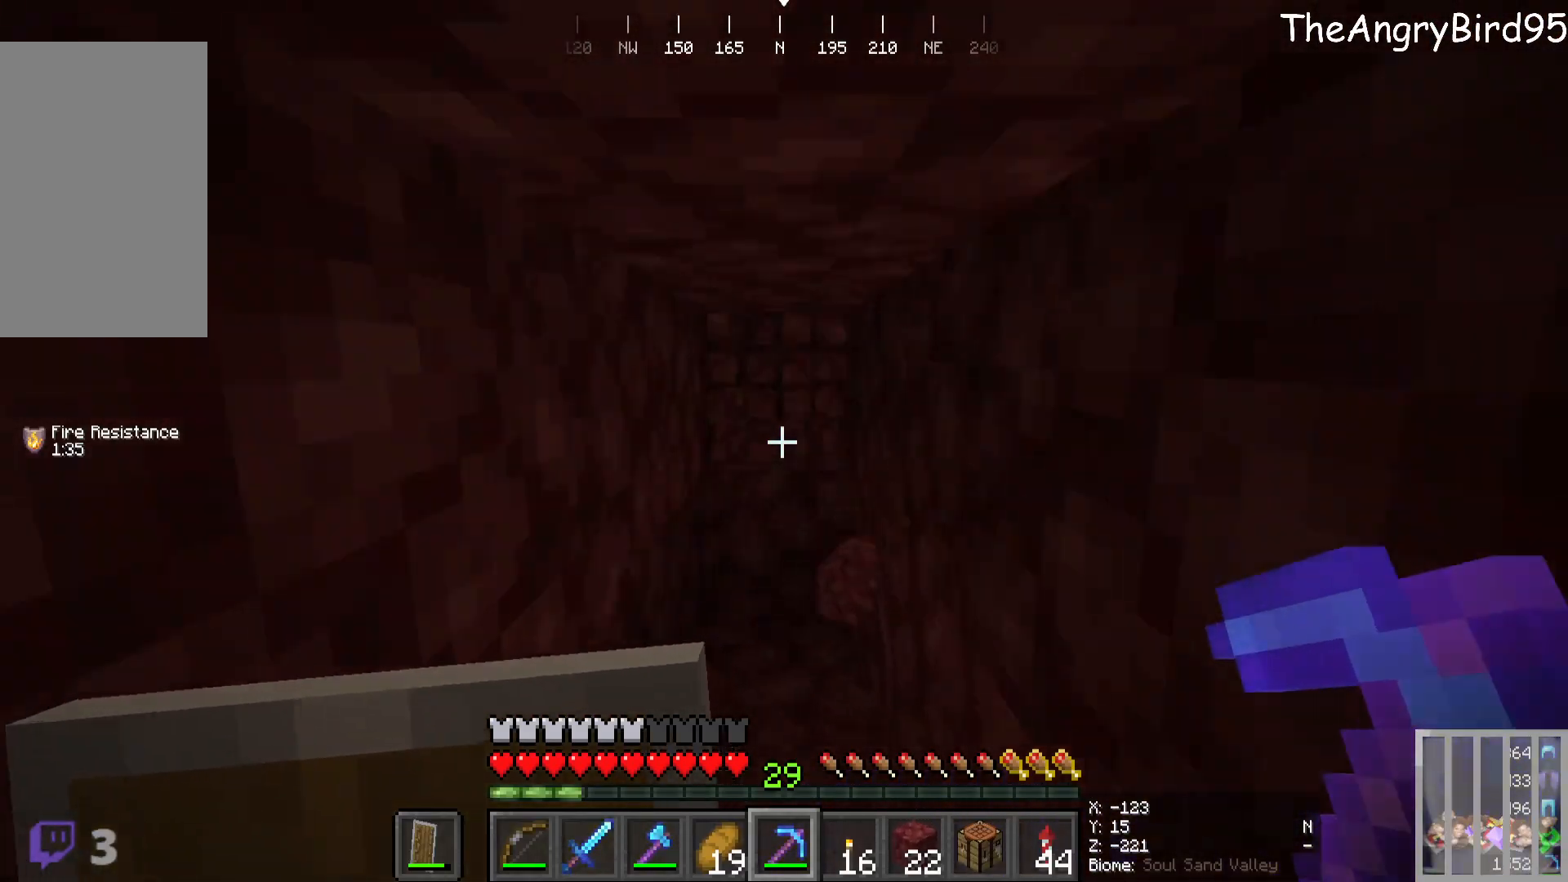
{"keys": [], "mouse": [], "events": [[450, "w", "up"], [483, "mouse_left", "up"]]}
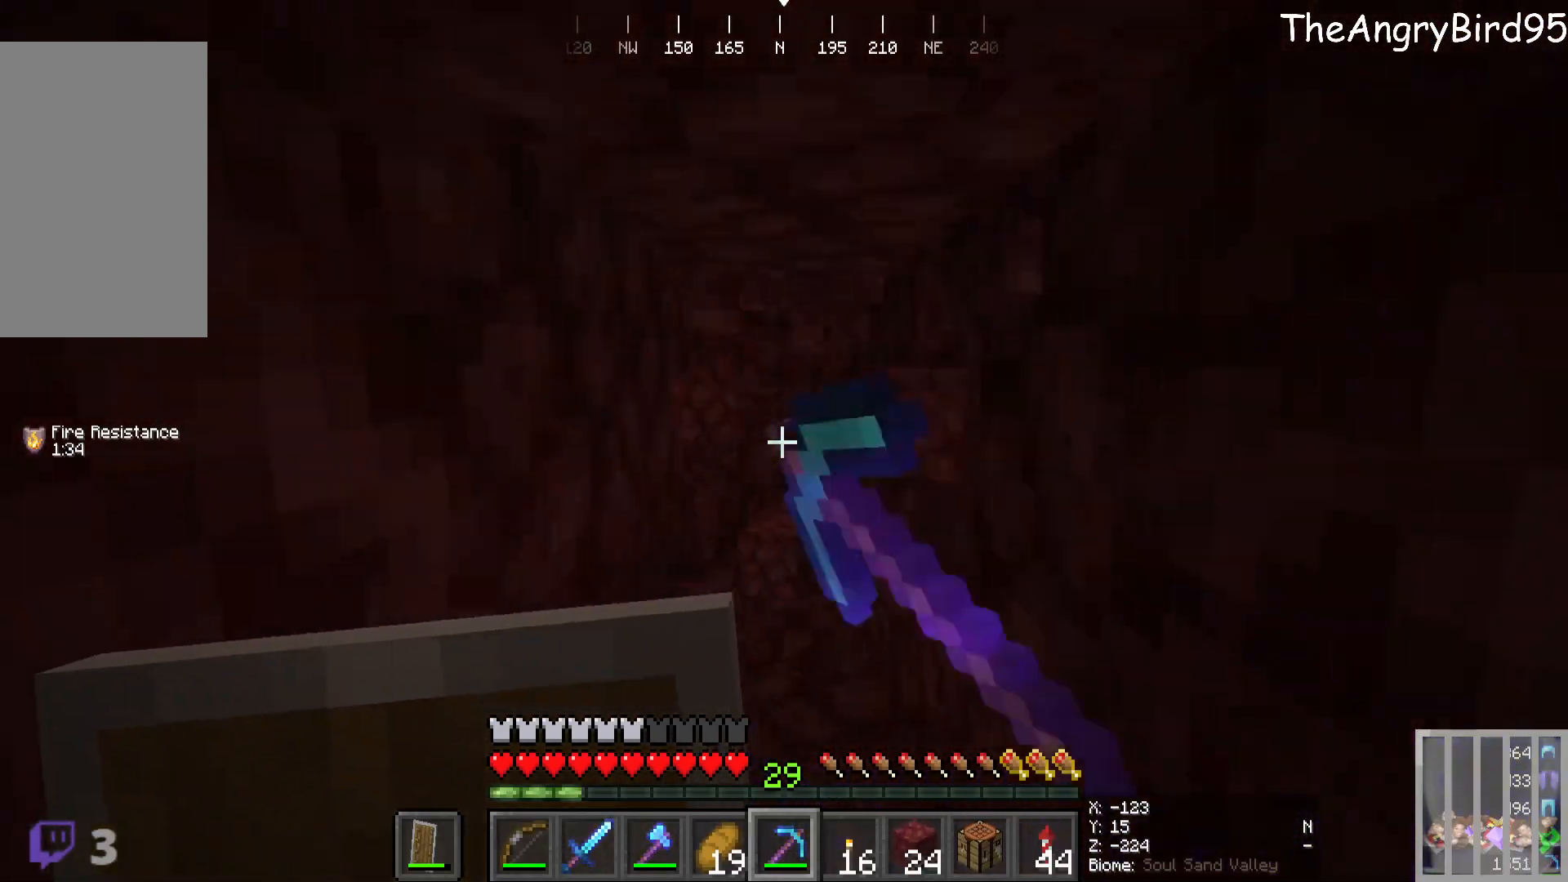
{"keys": [], "mouse": [], "events": []}
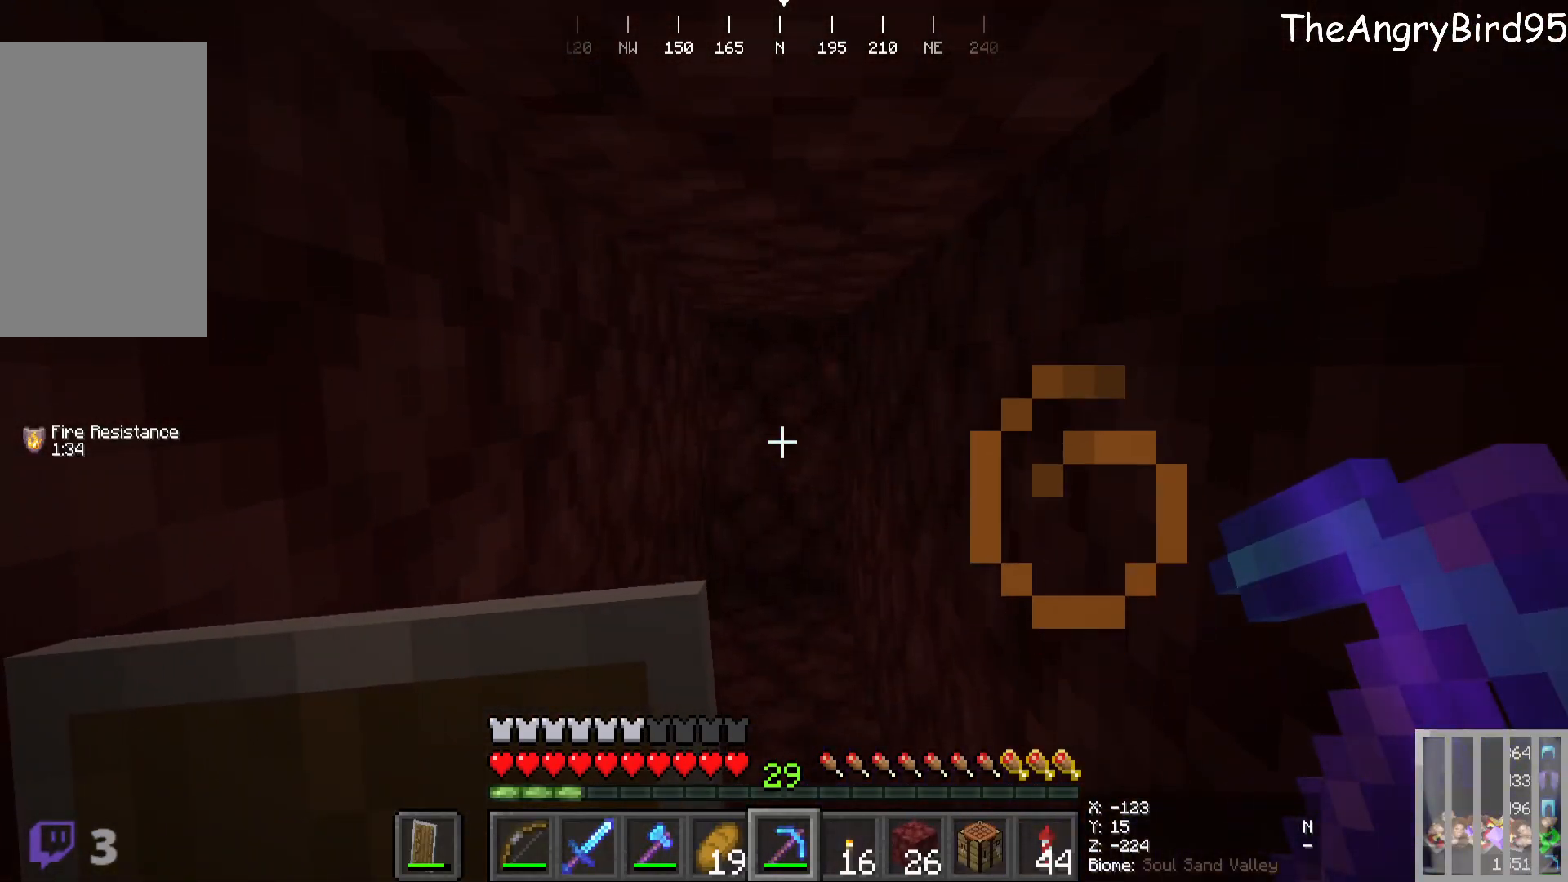
{"keys": [], "mouse": [], "events": []}
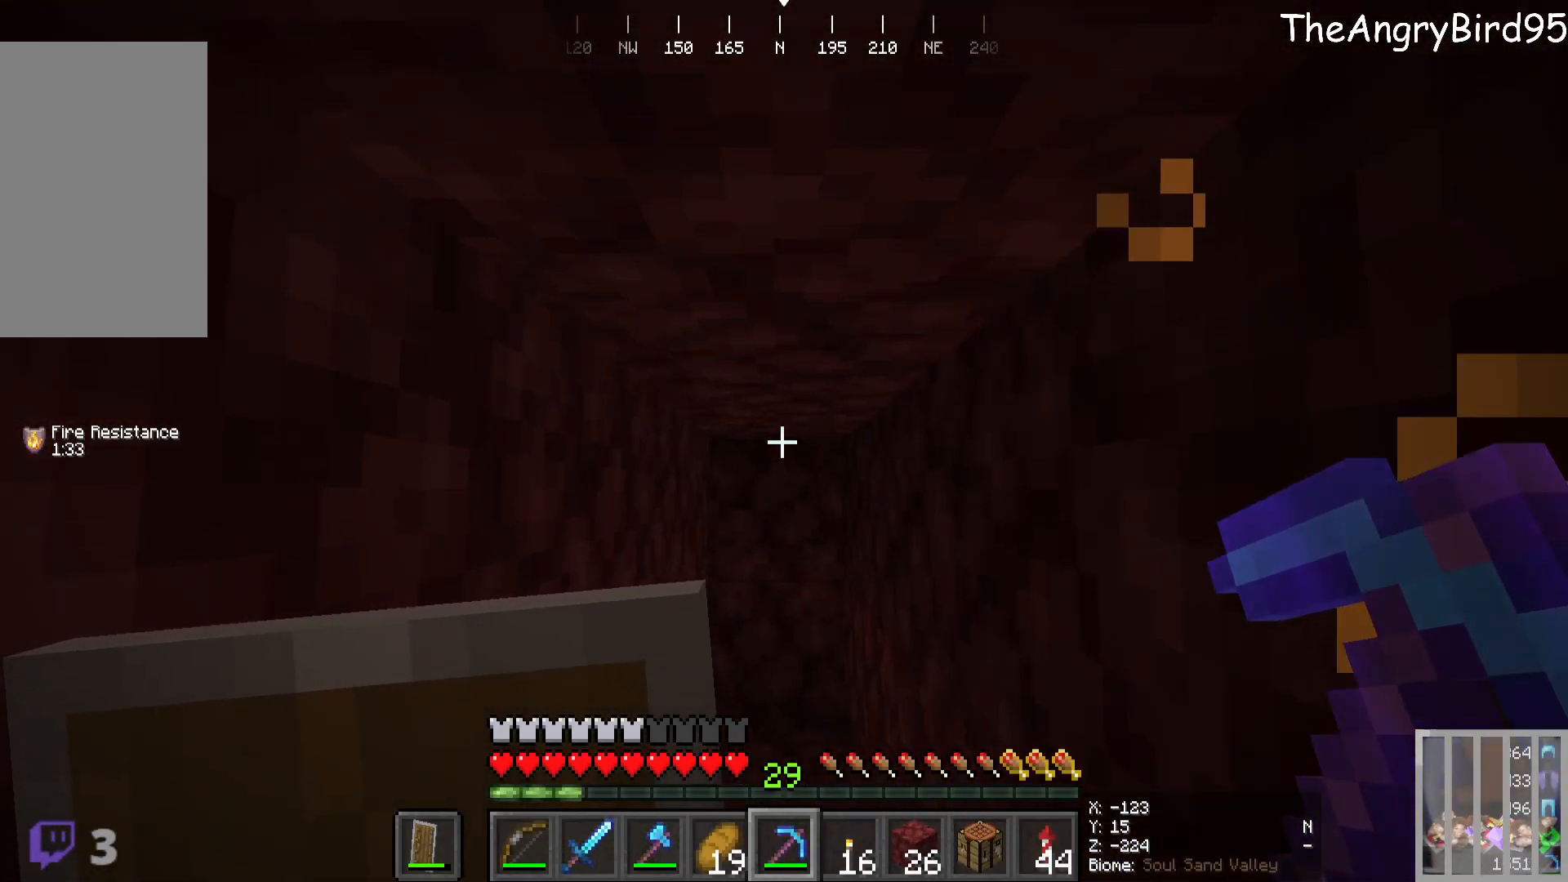
{"keys": ["w"], "mouse": ["left"], "events": [[16, "w", "down"], [150, "mouse_left", "down"]]}
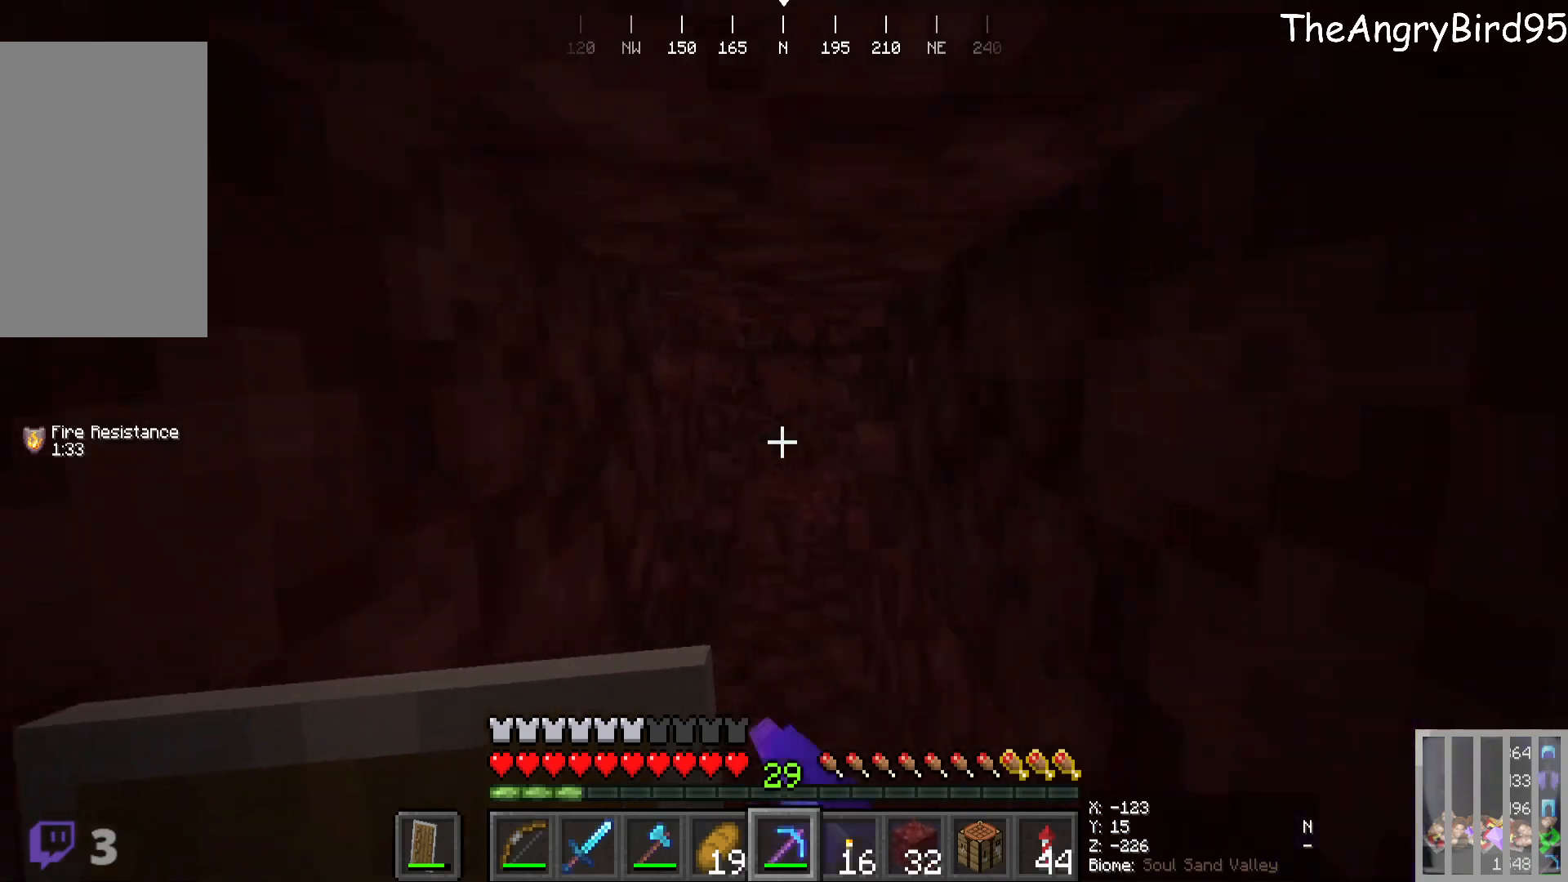
{"keys": ["w"], "mouse": [], "events": [[200, "mouse_left", "up"], [216, "w", "up"], [466, "w", "down"]]}
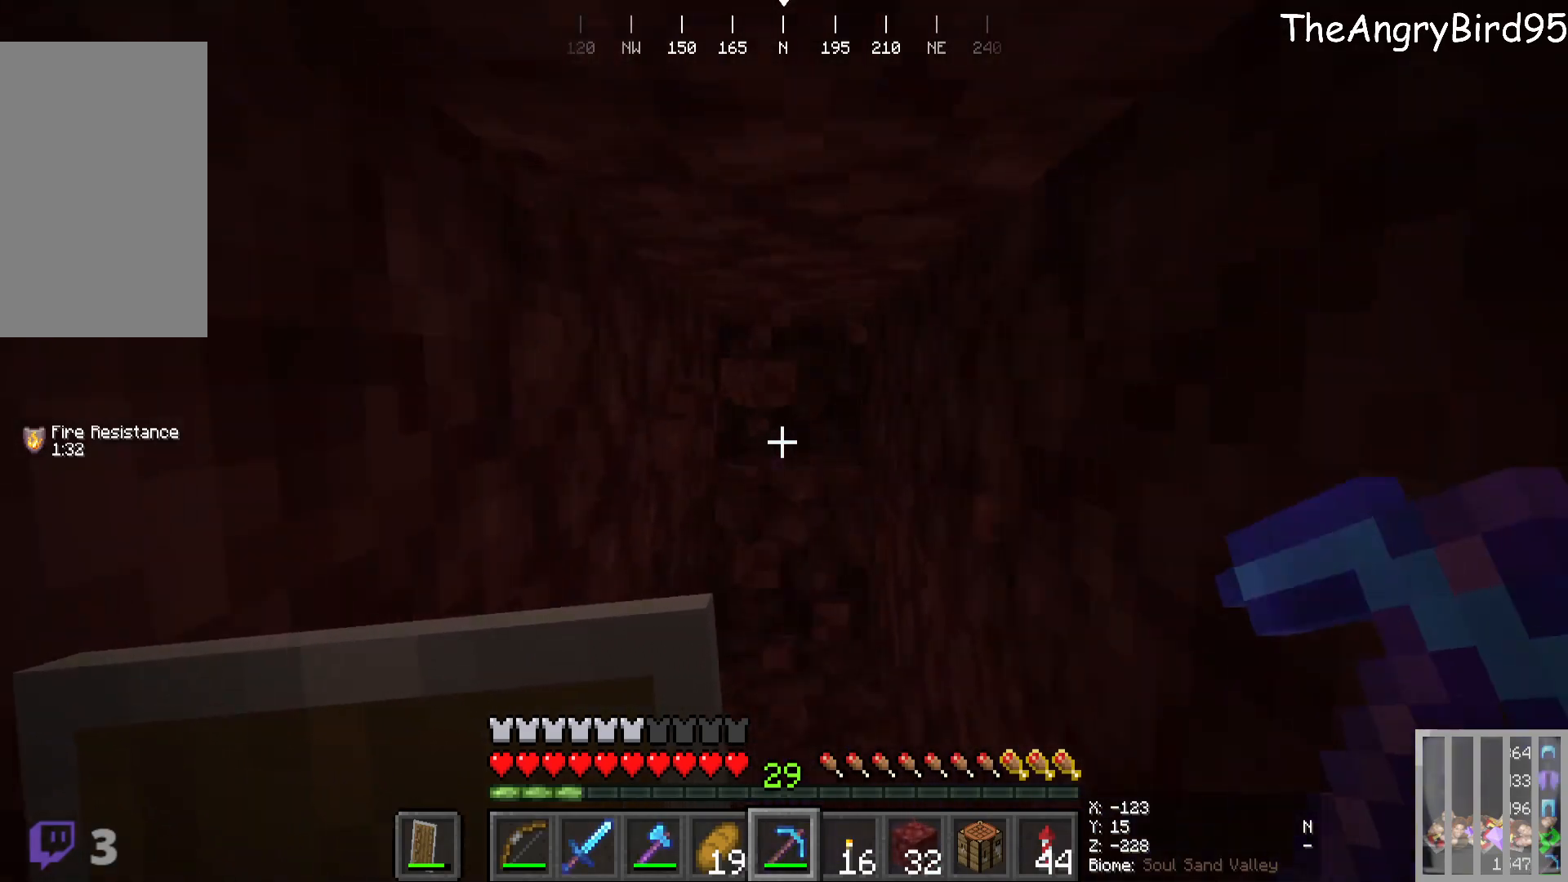
{"keys": ["w"], "mouse": [], "events": [[183, "mouse_left", "down"], [466, "mouse_left", "up"]]}
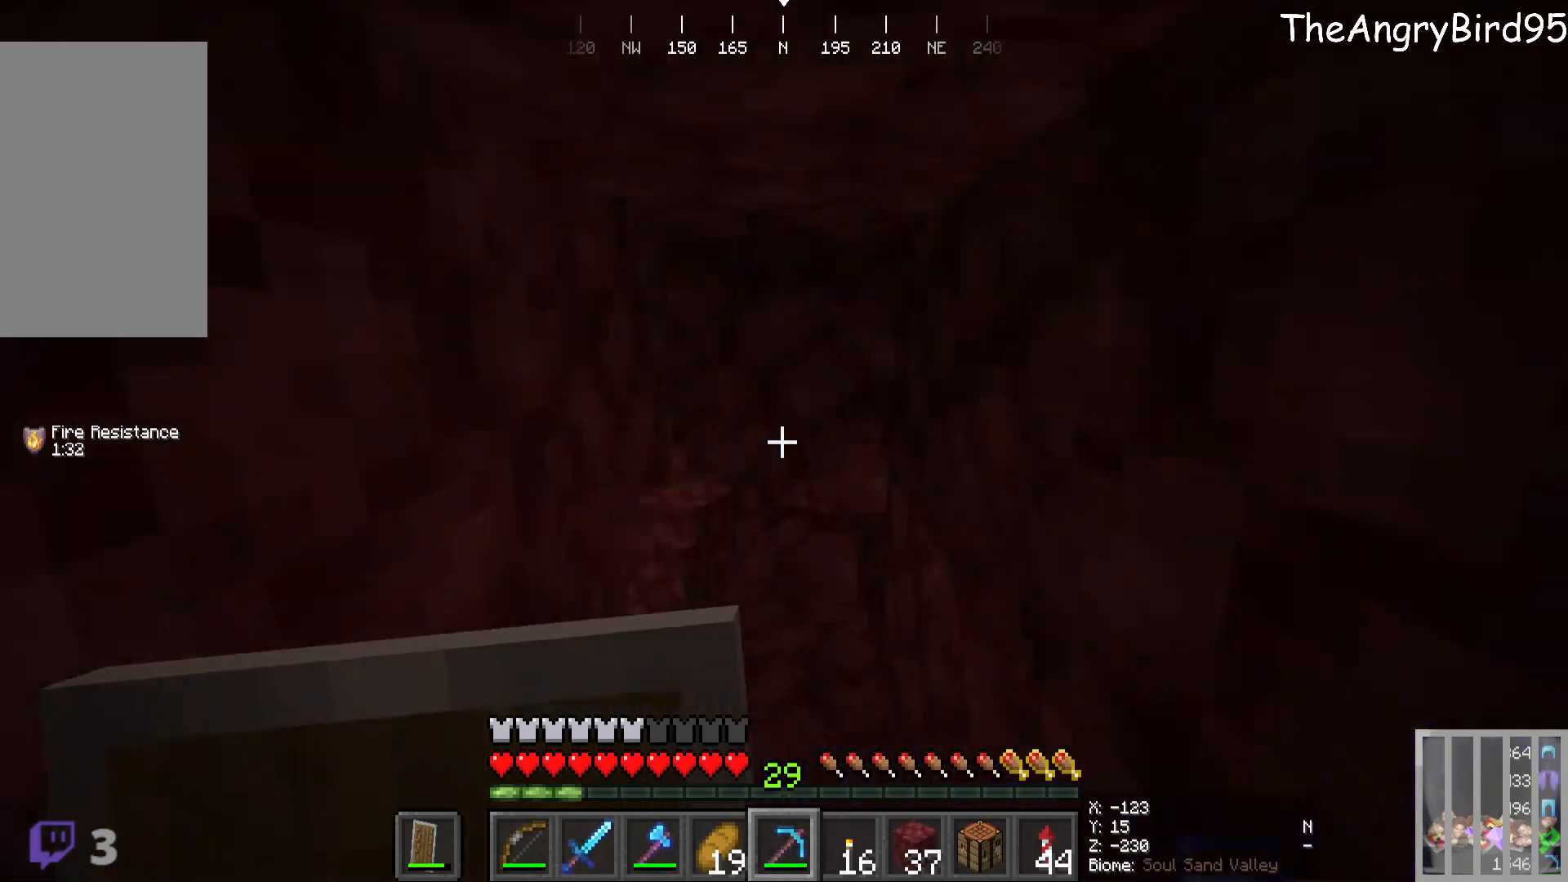
{"keys": [], "mouse": ["left"], "events": [[100, "w", "up"], [483, "mouse_left", "down"]]}